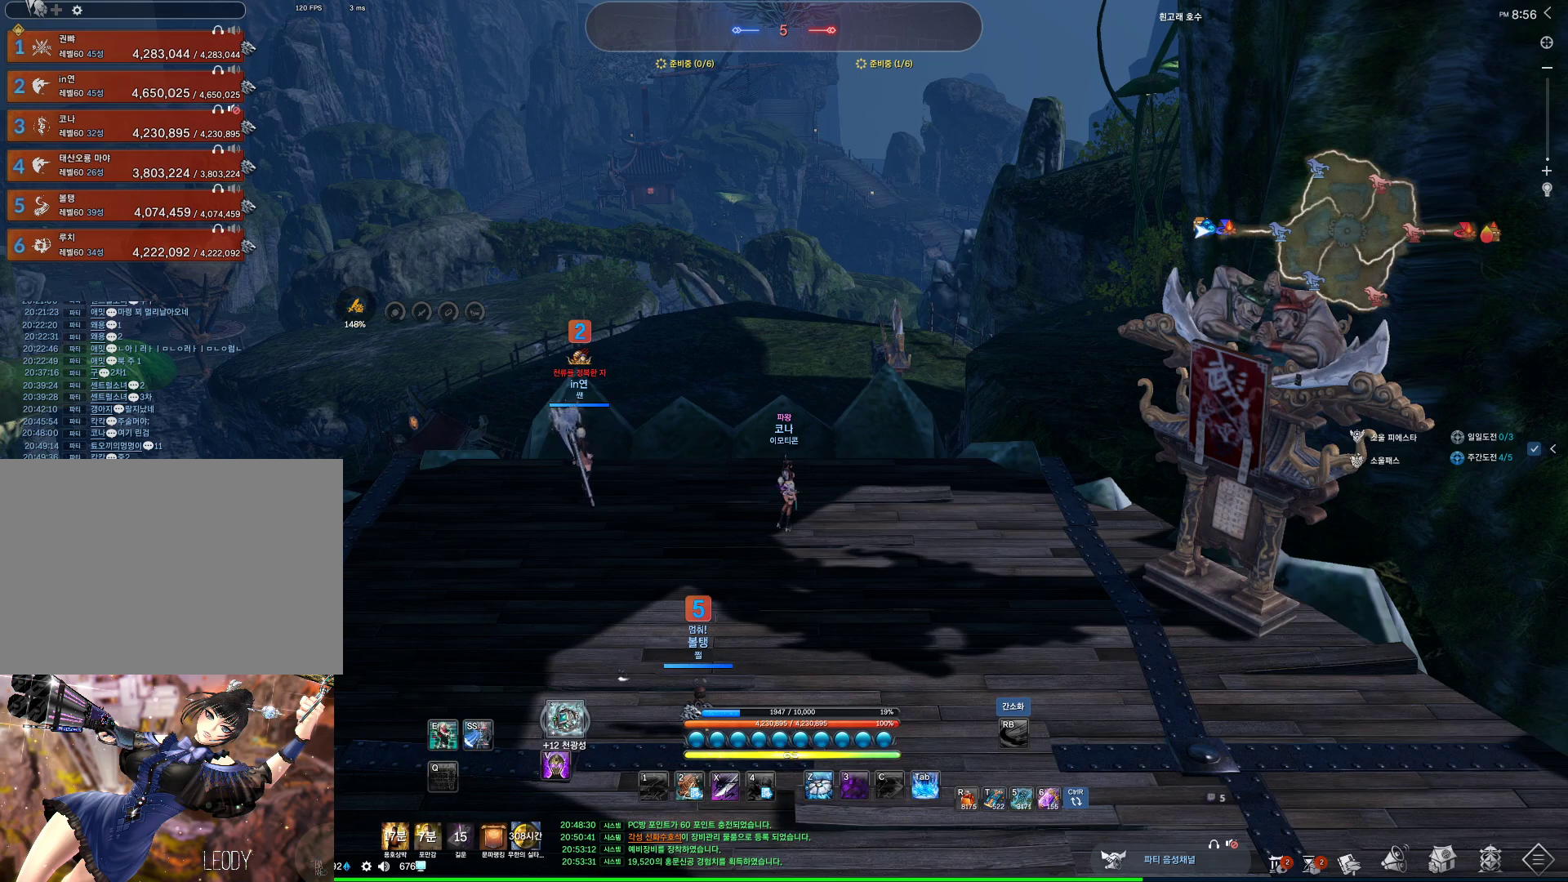
Gameplay with keyboard and mouse; each line is a JSON object with the keys and mouse buttons held at the frame after it. "events" lists presses ("down") and releases ("up") of "1", "2", "3", "4", "5", "a", "alt", "c", "ctrl", "d", "e", "f", "m", "q", "r", "s", "shift", "space", "t", "tab", "tilde", "v", "w", "x", "z", "mouse_left", "mouse_wheel", "mouse_right", "mouse_mb4" and "mouse_mb5" between this image and that frame as [ms after this image, input, new state], when the widget could be followed in between. "mouse_left", "mouse_wheel", "mouse_right", "mouse_mb4", "mouse_mb5" = the "left", "wheel", "right", "mb4", "mb5" buttons of the "mouse" list. No other keys are recorded. "wheel" means that the mouse wheel is clicked or scrolled. Not read: mouse_move.
{"keys": ["w"], "mouse": [], "events": [[367, "mouse_mb4", "down"], [367, "w", "down"], [500, "mouse_mb4", "up"]]}
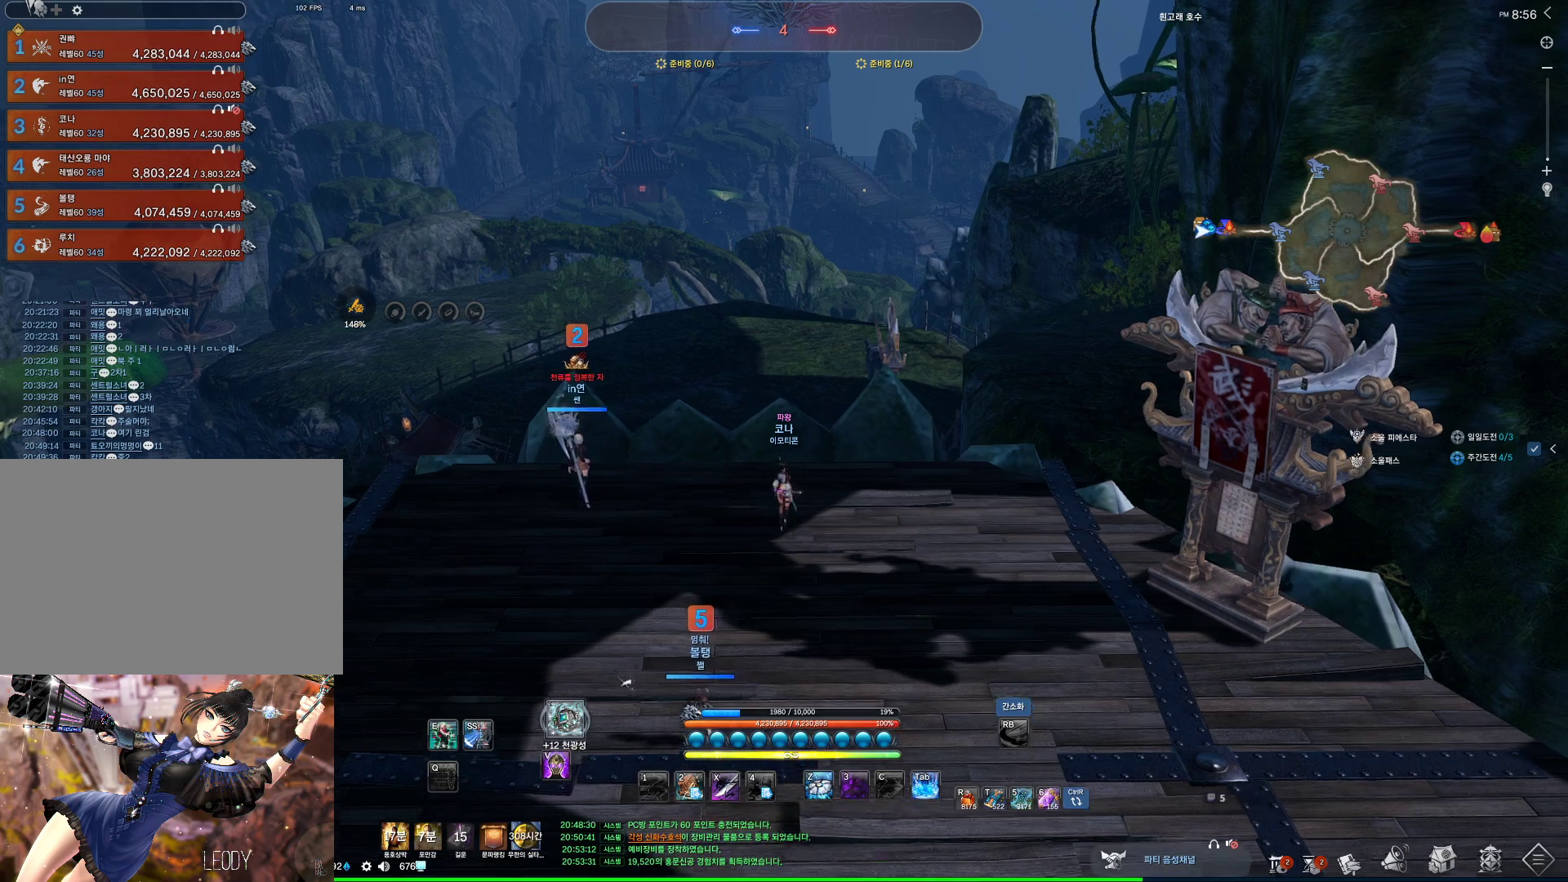
{"keys": [], "mouse": [], "events": [[100, "mouse_mb4", "down"], [167, "mouse_mb4", "up"], [367, "w", "up"]]}
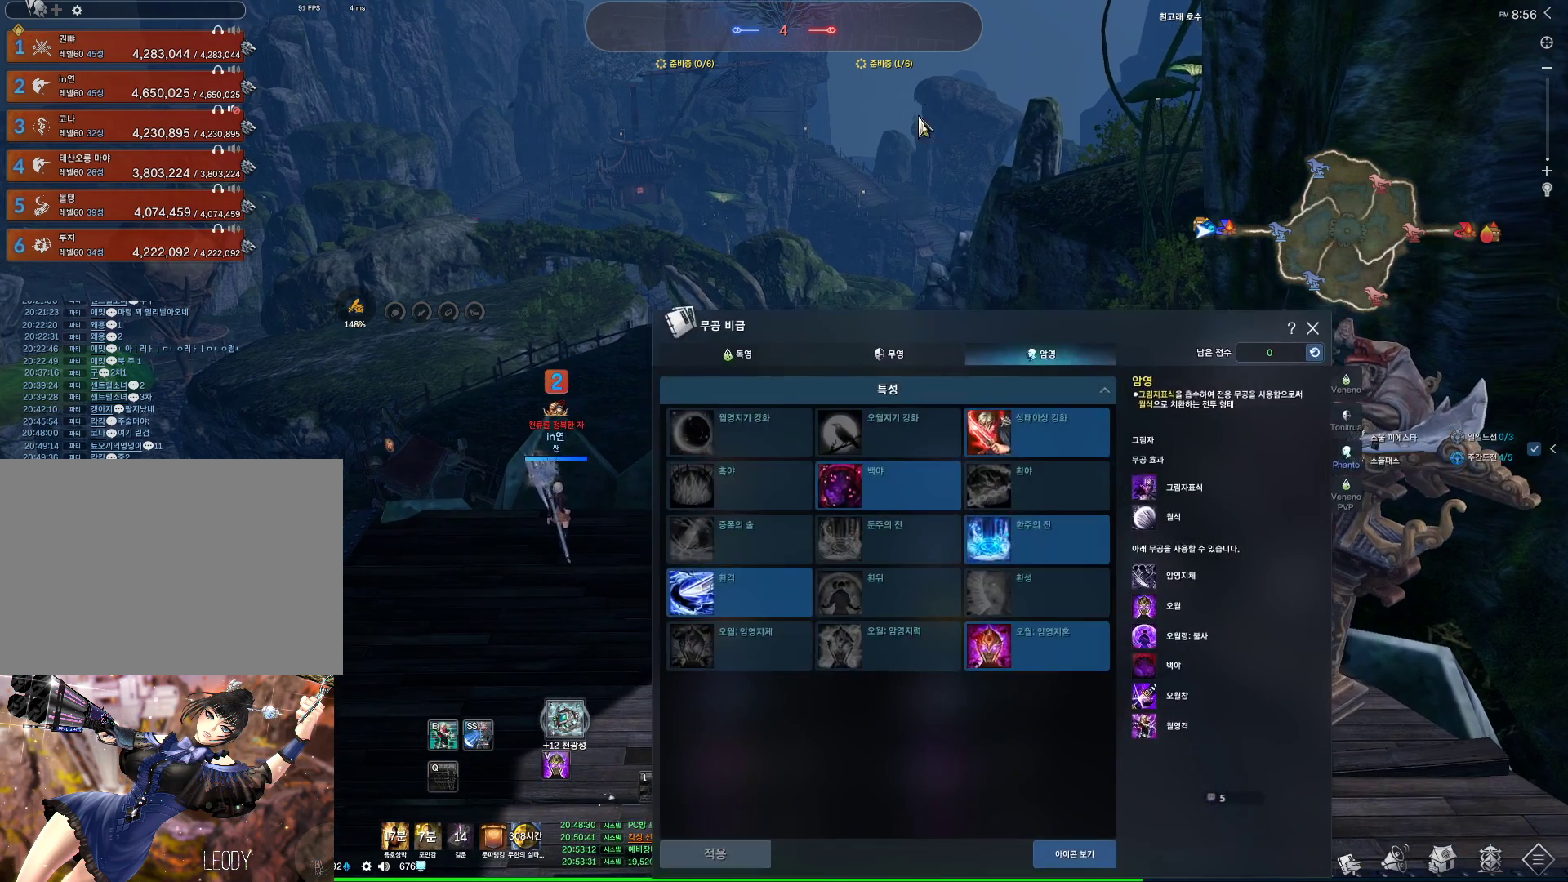
{"keys": [], "mouse": [], "events": []}
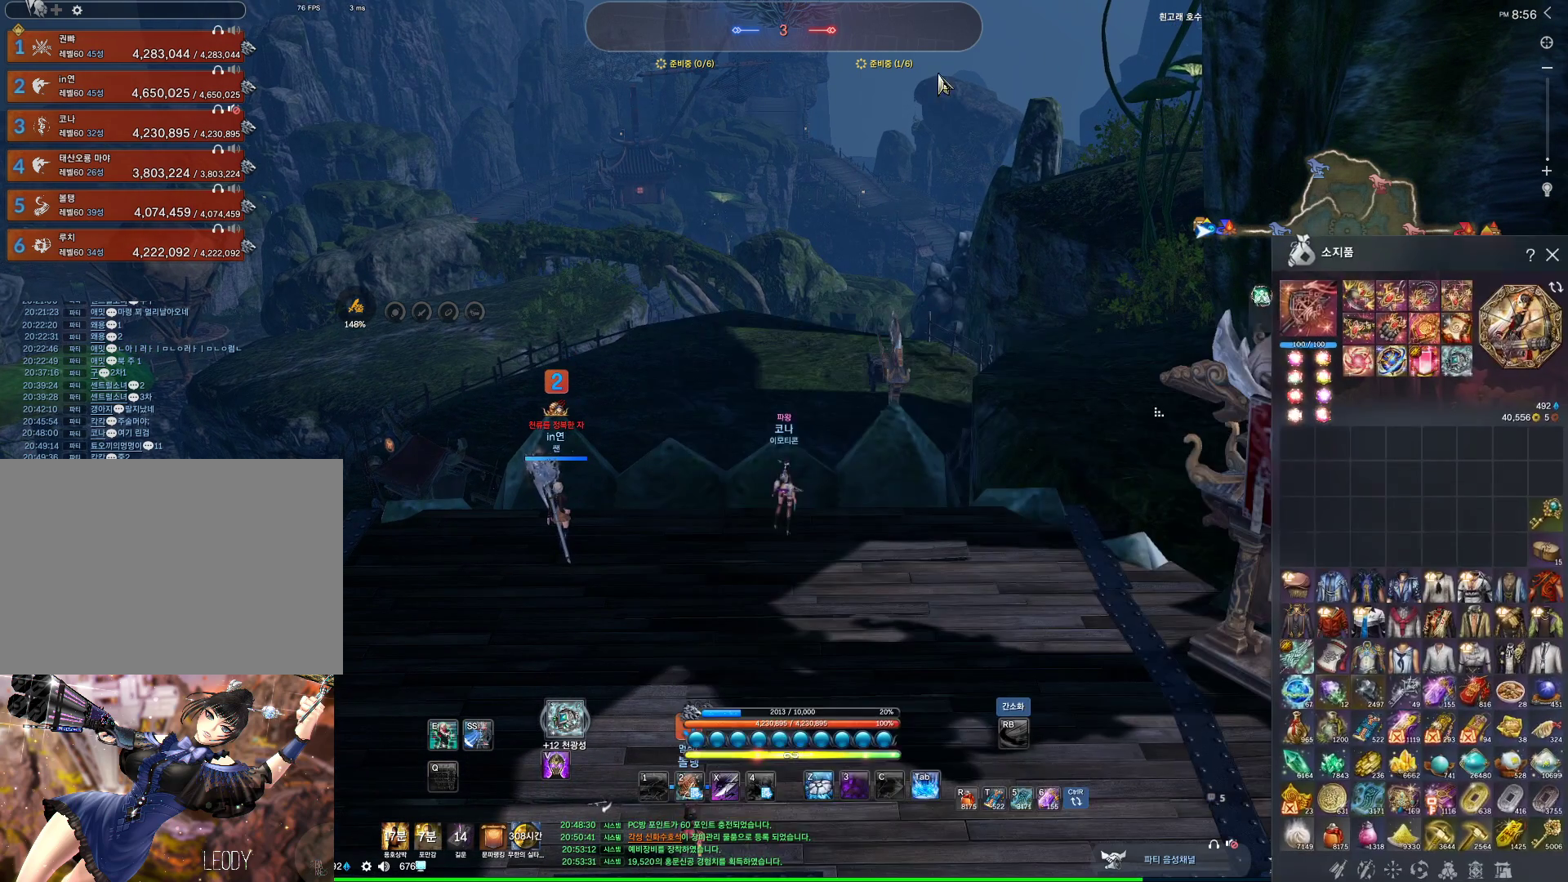
{"keys": [], "mouse": [], "events": []}
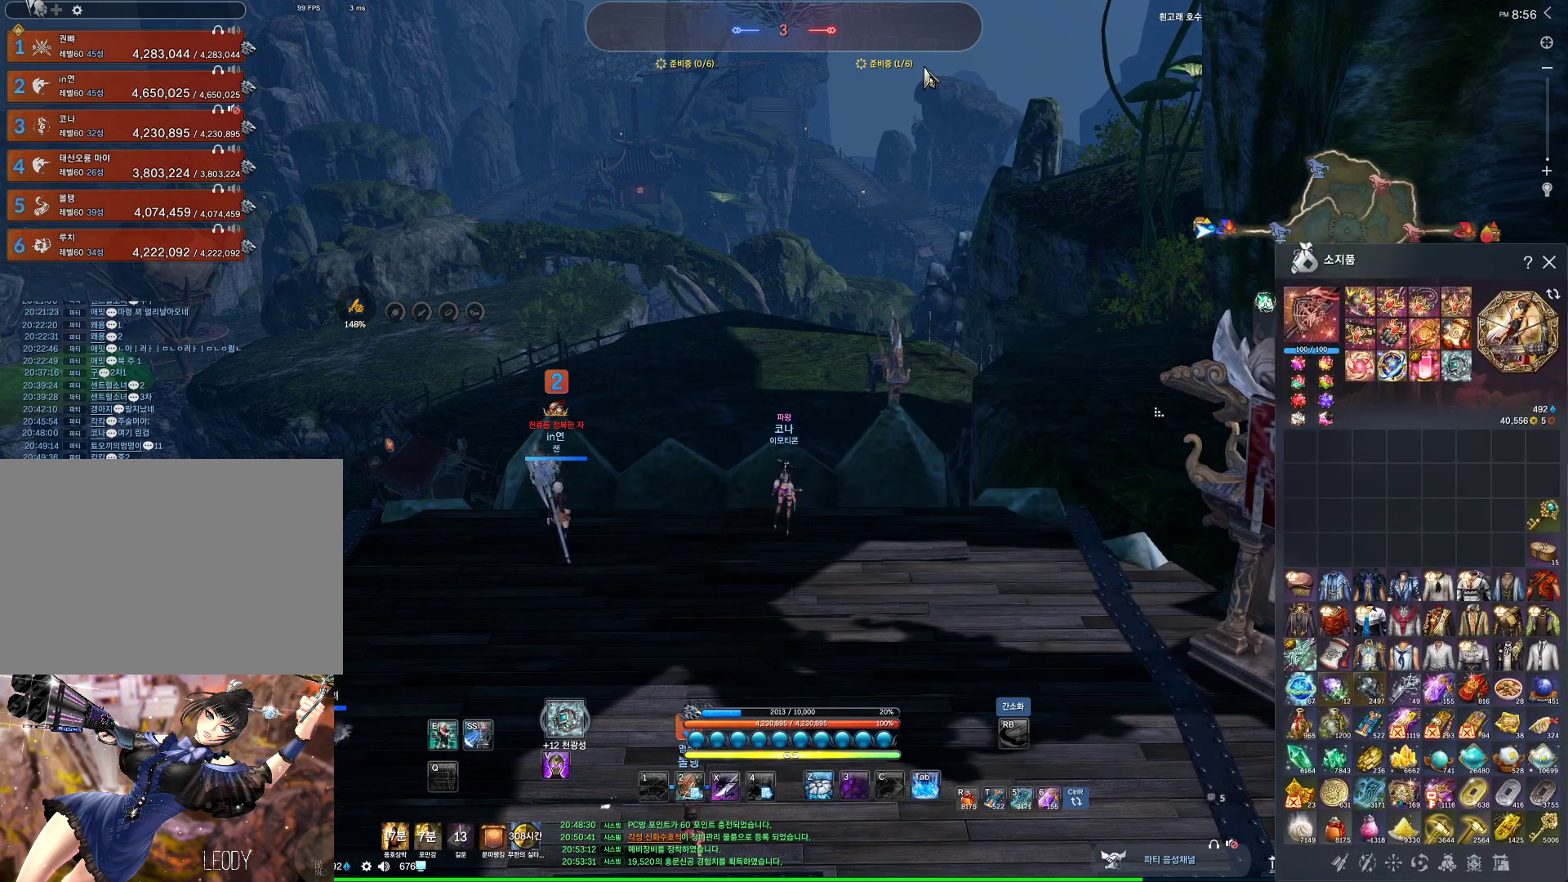
{"keys": ["a"], "mouse": ["mb4"], "events": [[367, "a", "down"], [433, "mouse_mb4", "down"]]}
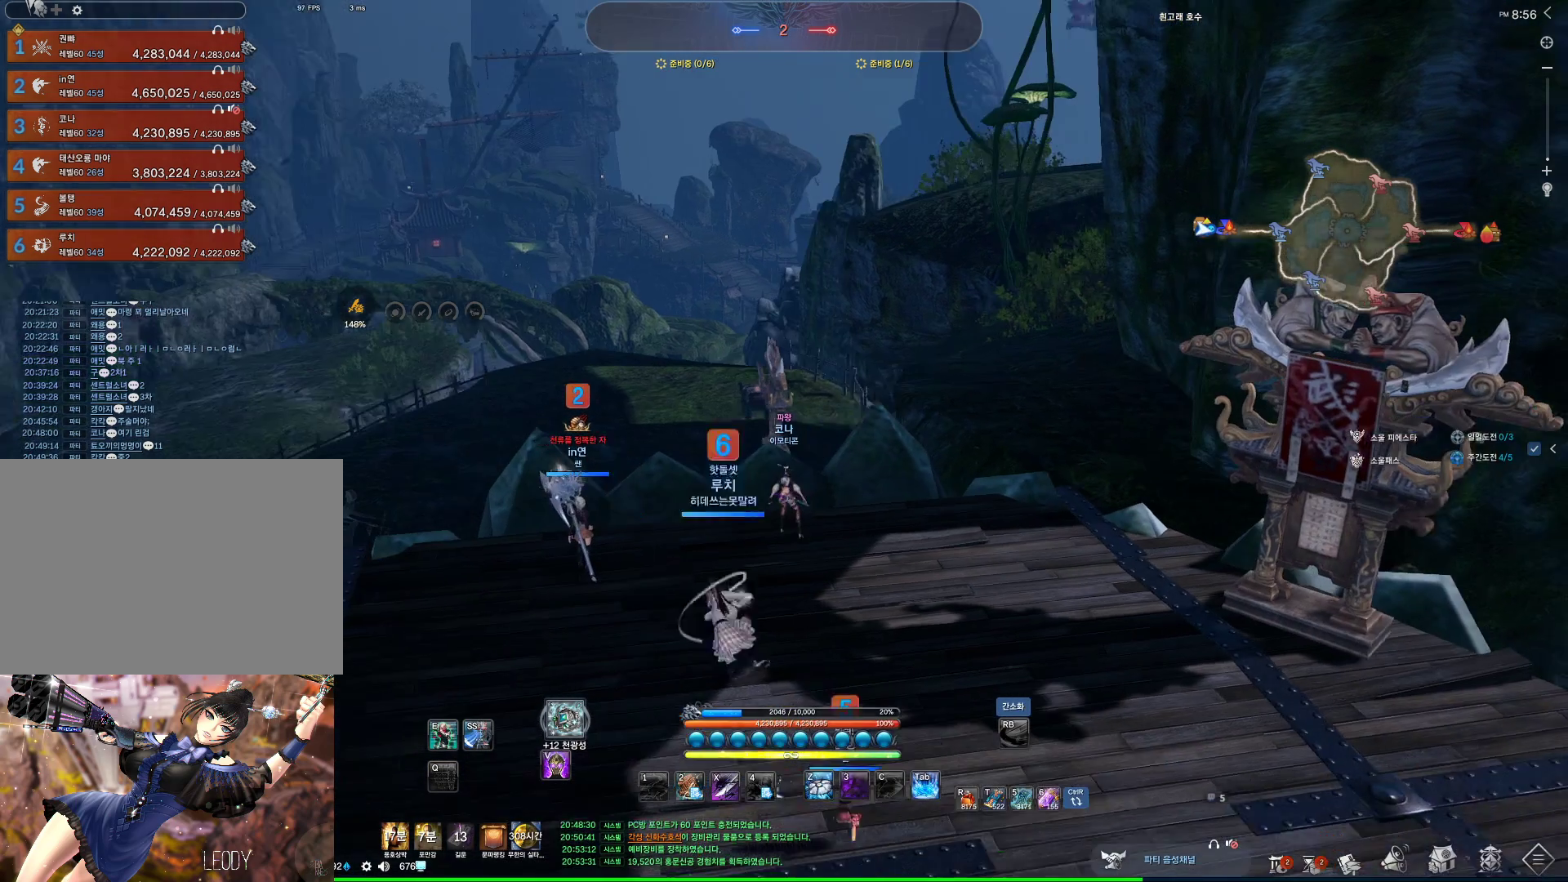
{"keys": ["alt"], "mouse": [], "events": [[33, "a", "up"], [67, "alt", "down"], [67, "mouse_mb4", "up"], [167, "mouse_mb4", "down"], [200, "mouse_mb4", "up"], [400, "mouse_left", "down"], [400, "mouse_right", "down"], [500, "mouse_left", "up"], [500, "mouse_right", "up"]]}
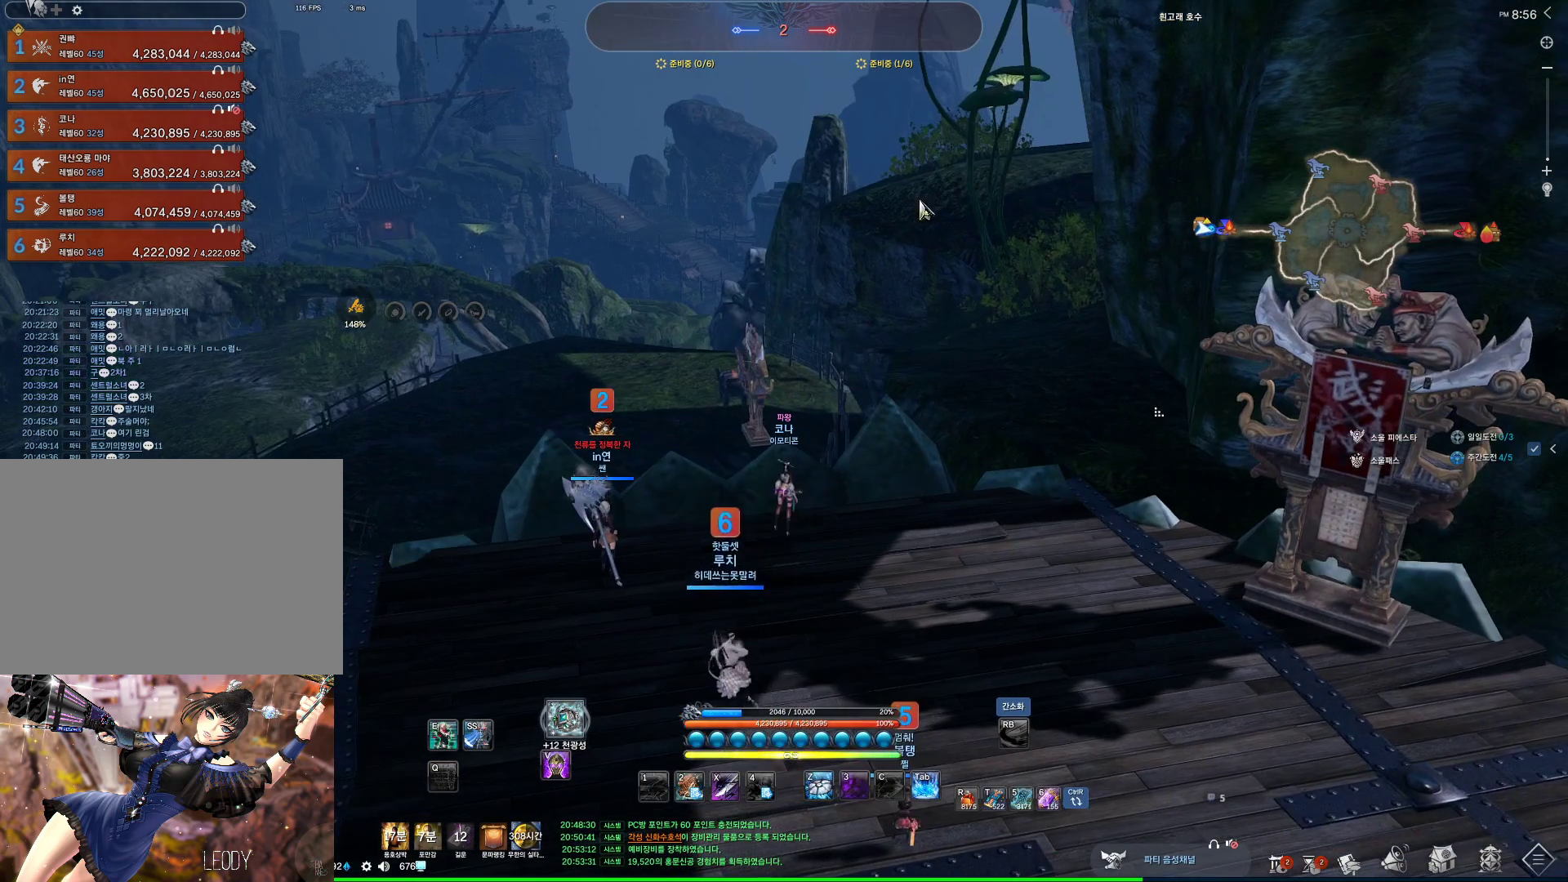
{"keys": [], "mouse": [], "events": [[100, "mouse_left", "down"], [100, "mouse_right", "down"], [200, "alt", "up"], [233, "mouse_left", "up"], [233, "mouse_right", "up"]]}
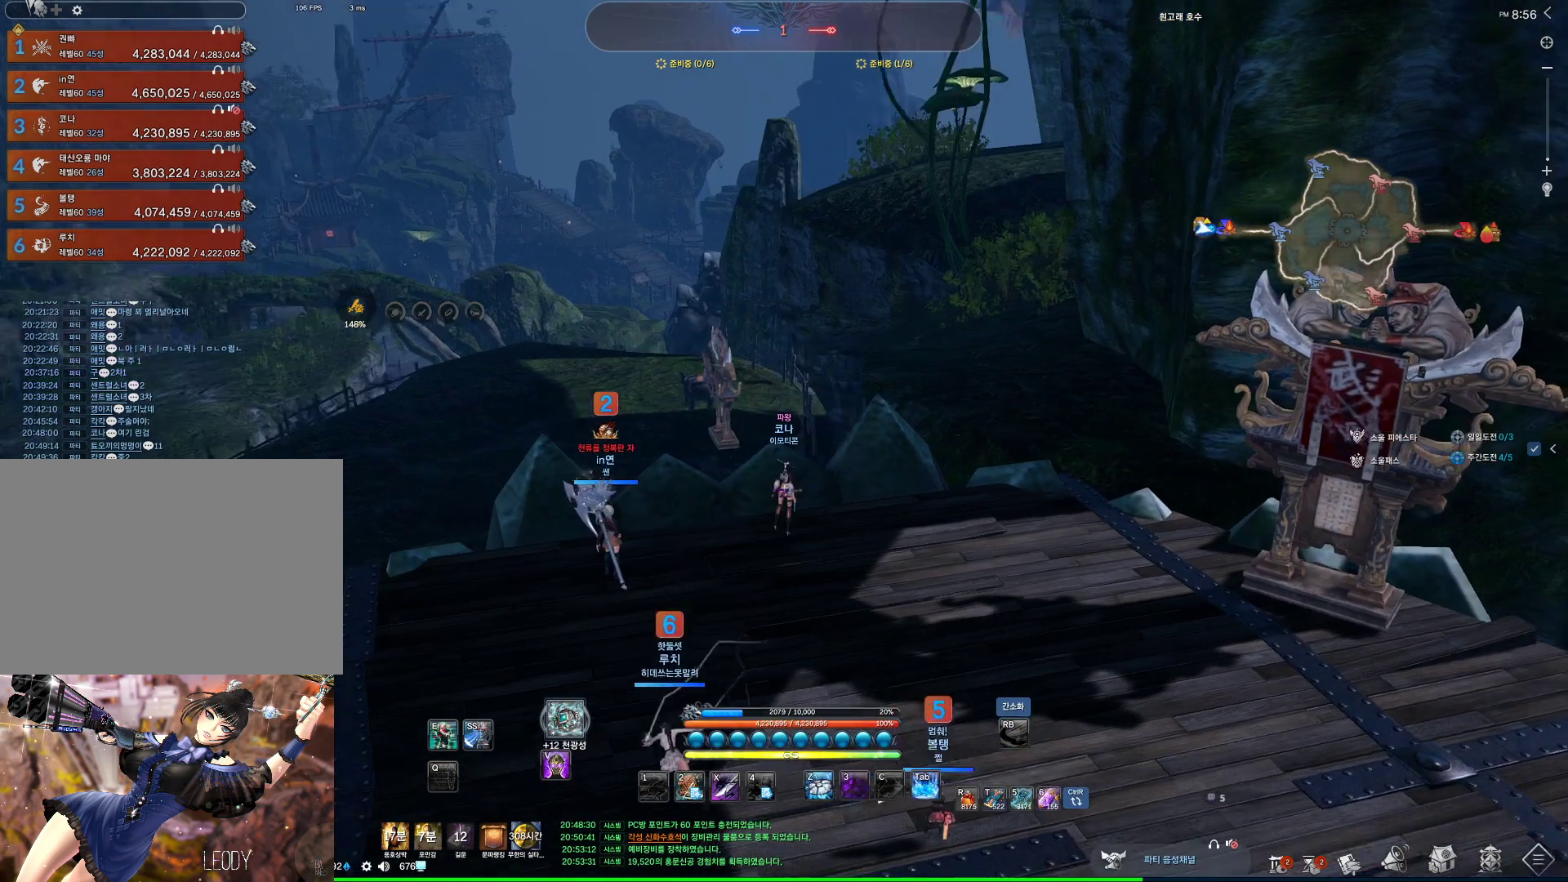
{"keys": ["d"], "mouse": [], "events": [[67, "s", "down"], [367, "d", "down"], [367, "s", "up"]]}
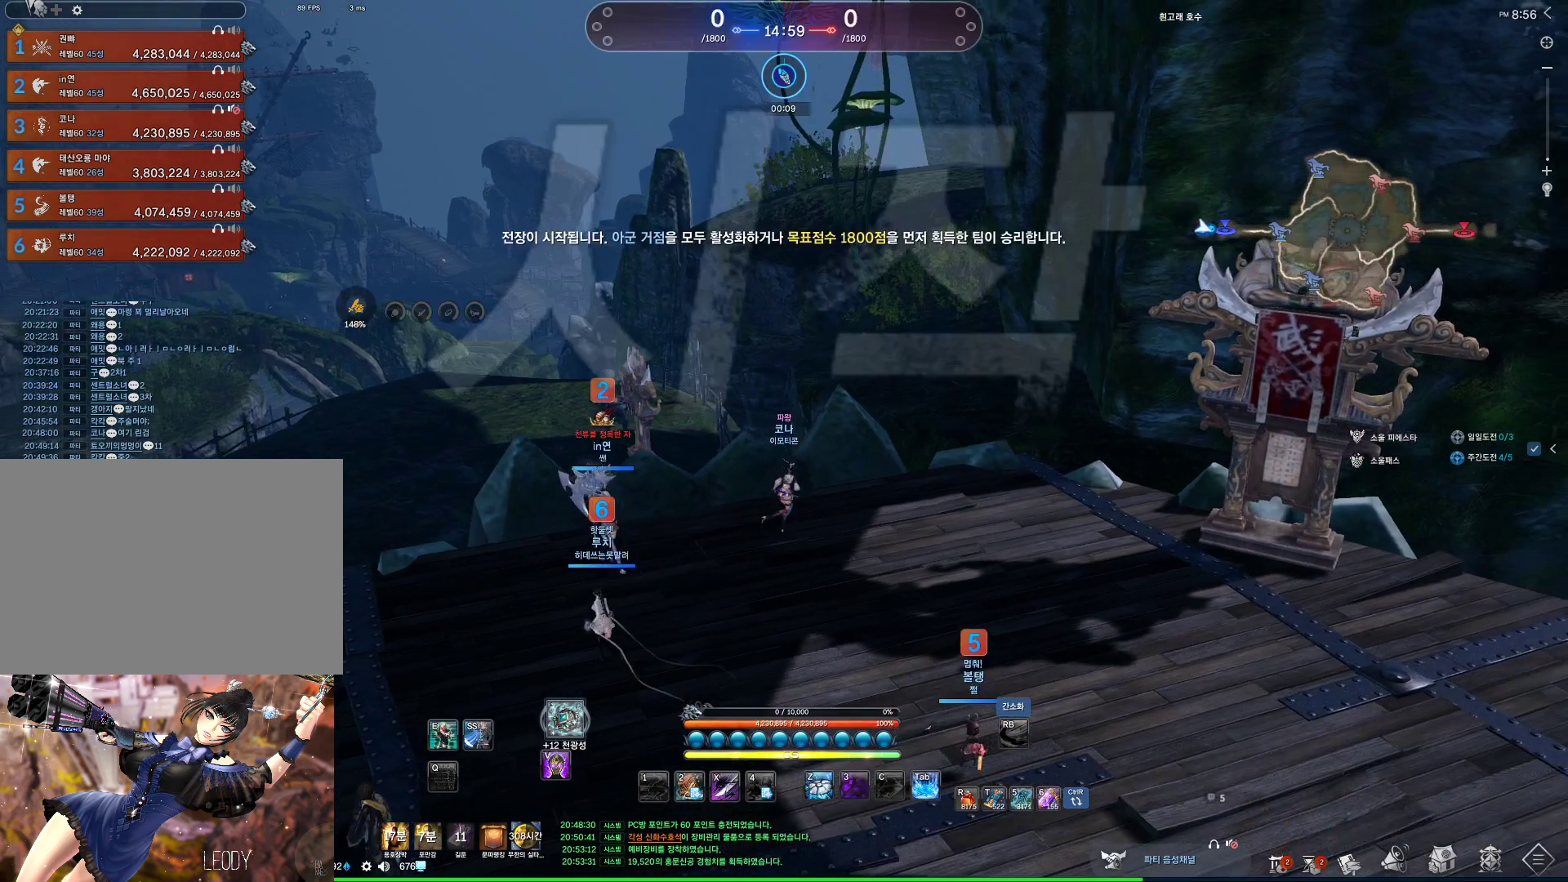
{"keys": [], "mouse": [], "events": [[33, "d", "up"]]}
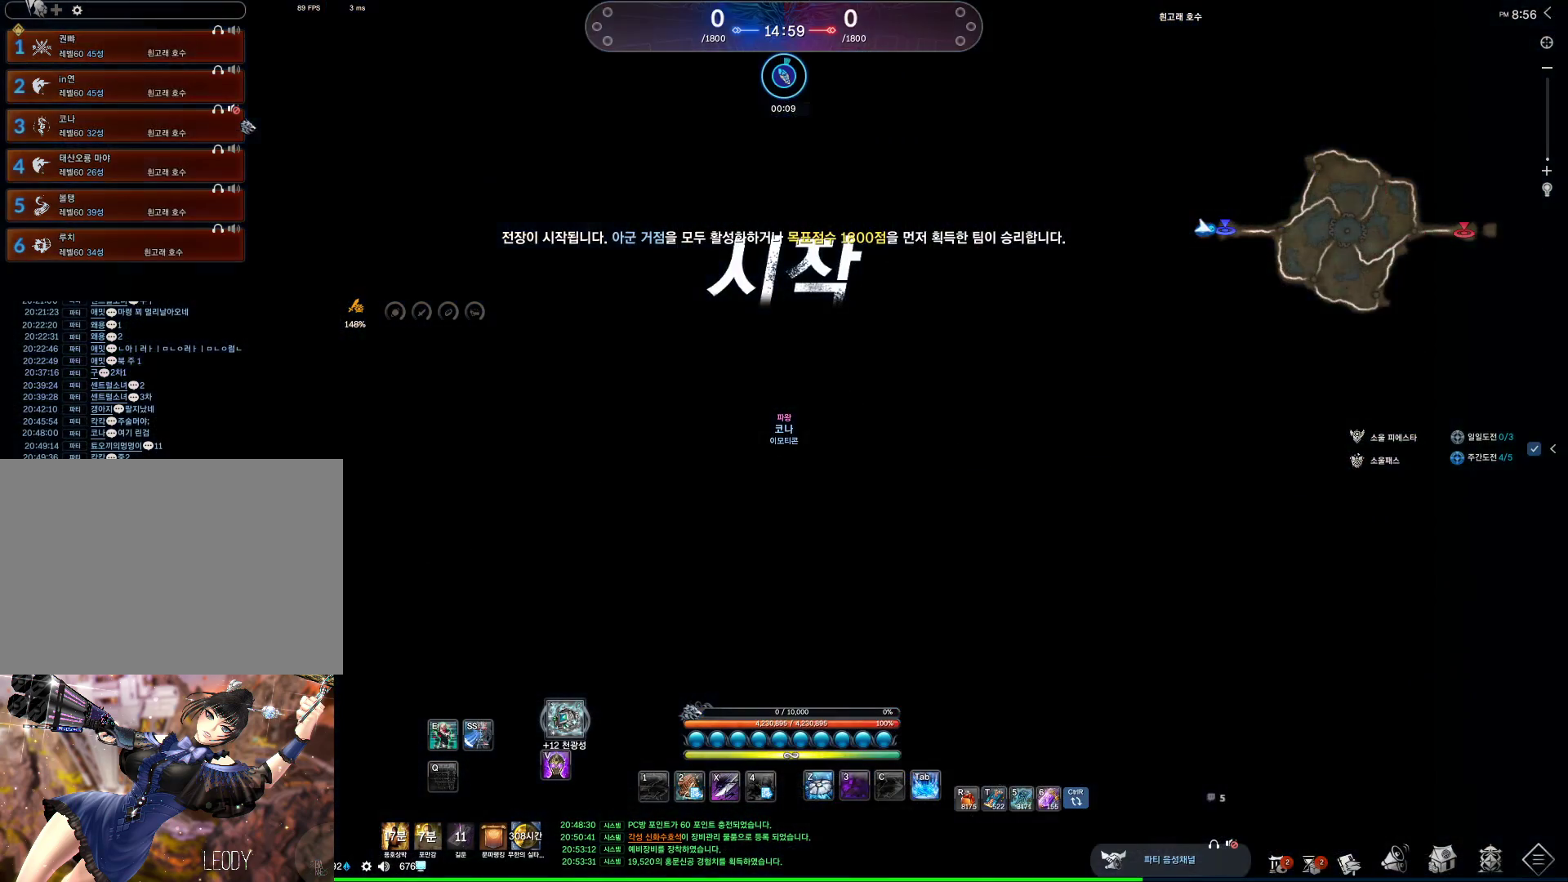
{"keys": ["d"], "mouse": [], "events": [[233, "d", "down"]]}
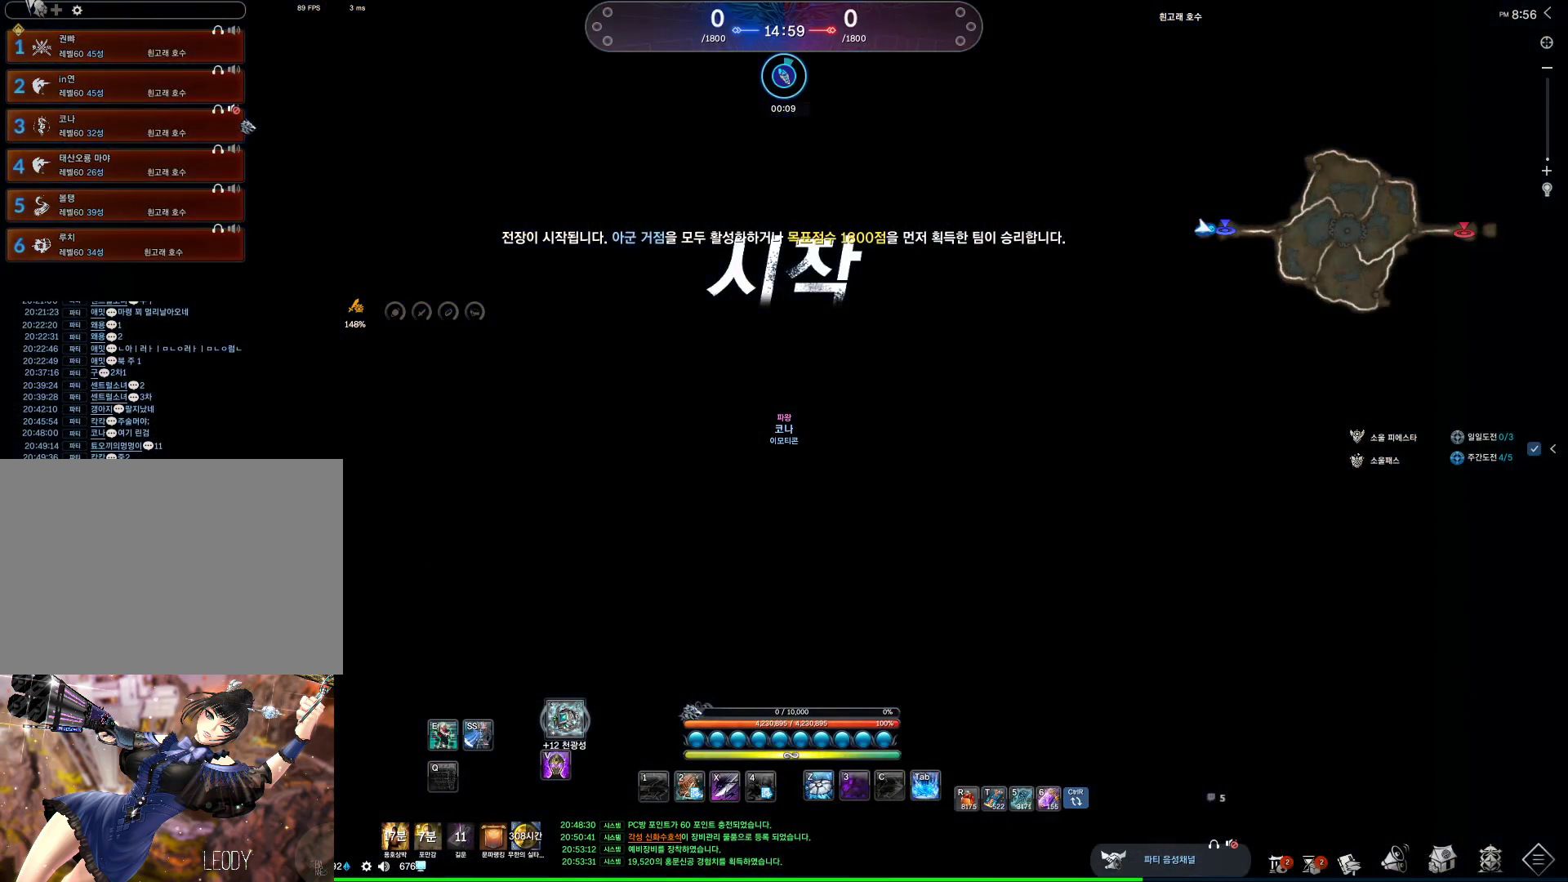
{"keys": ["d", "w"], "mouse": [], "events": [[300, "2", "down"], [367, "2", "up"], [500, "w", "down"]]}
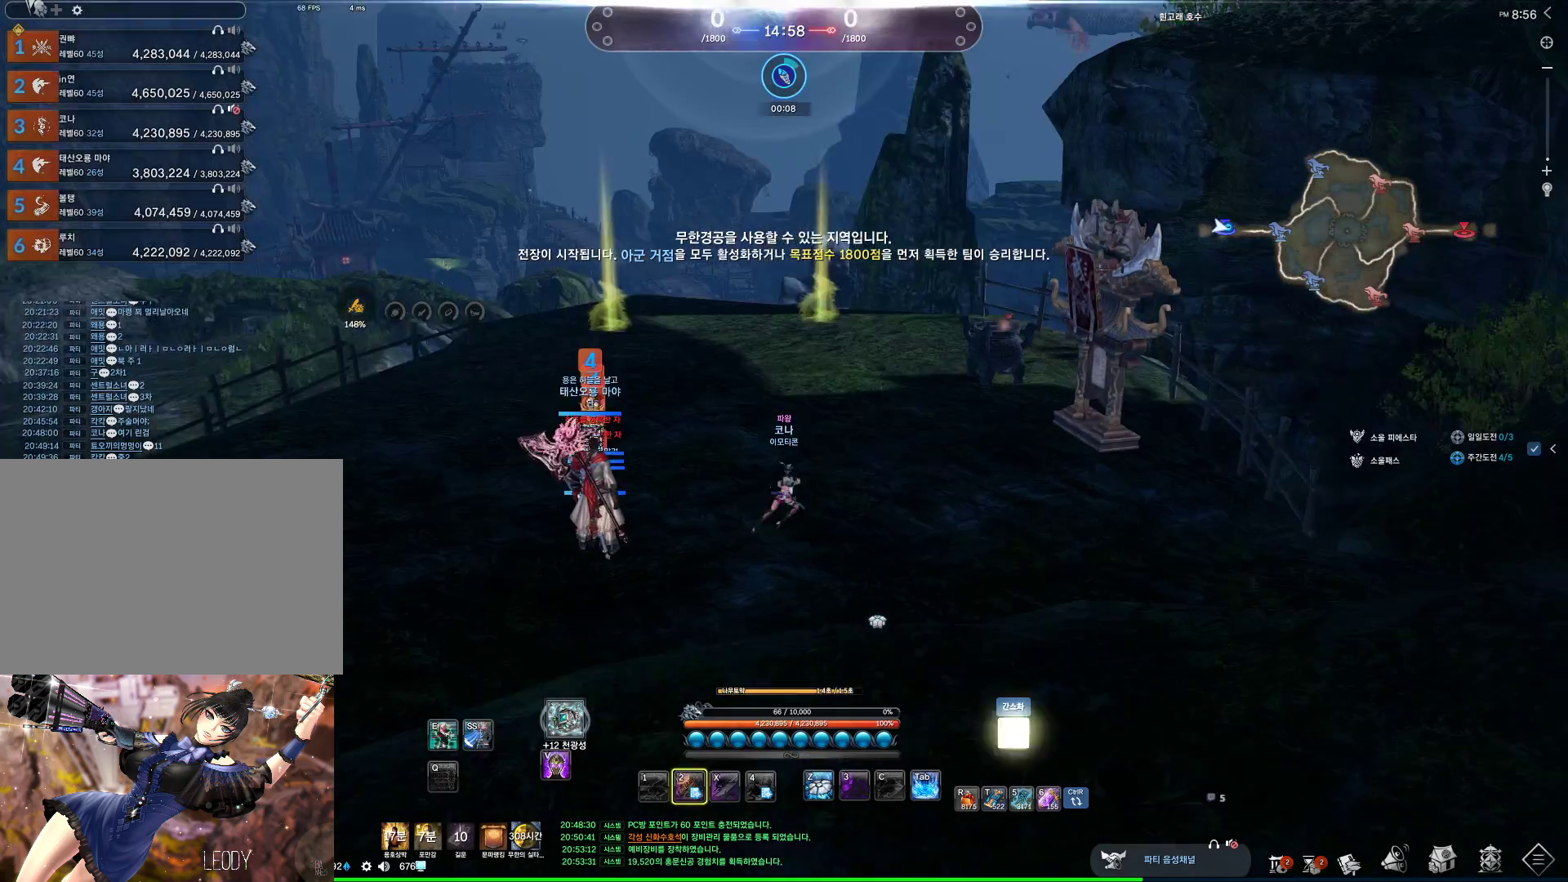
{"keys": ["w"], "mouse": [], "events": [[33, "d", "up"], [200, "mouse_right", "down"], [267, "mouse_right", "up"], [300, "mouse_right", "down"], [400, "mouse_right", "up"]]}
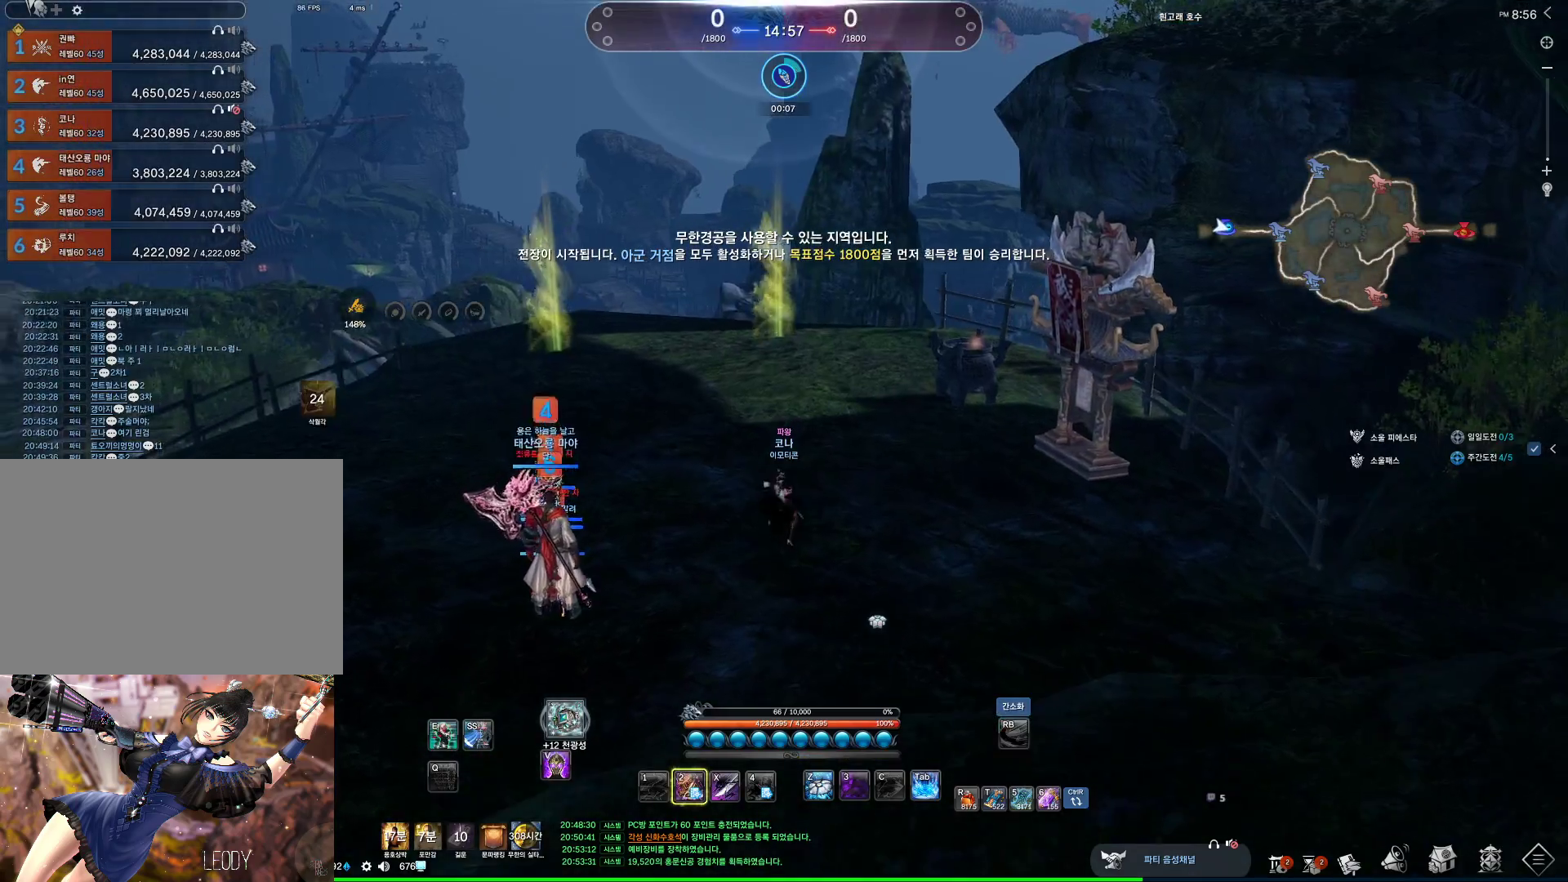
{"keys": [], "mouse": [], "events": [[333, "tab", "down"], [333, "w", "up"], [400, "tab", "up"]]}
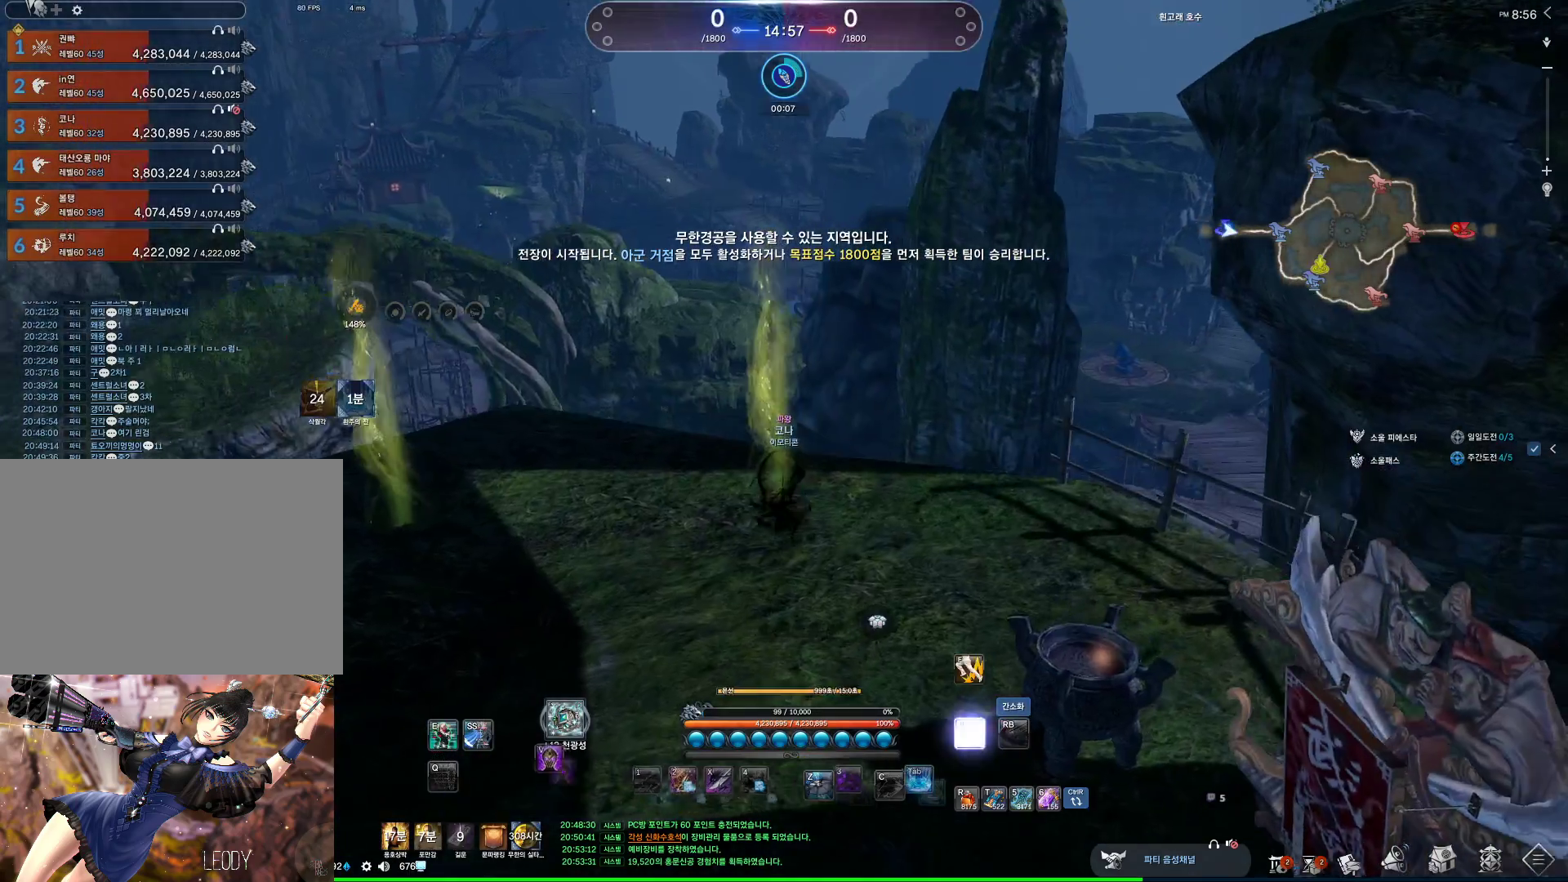
{"keys": ["f"], "mouse": [], "events": [[67, "f", "down"]]}
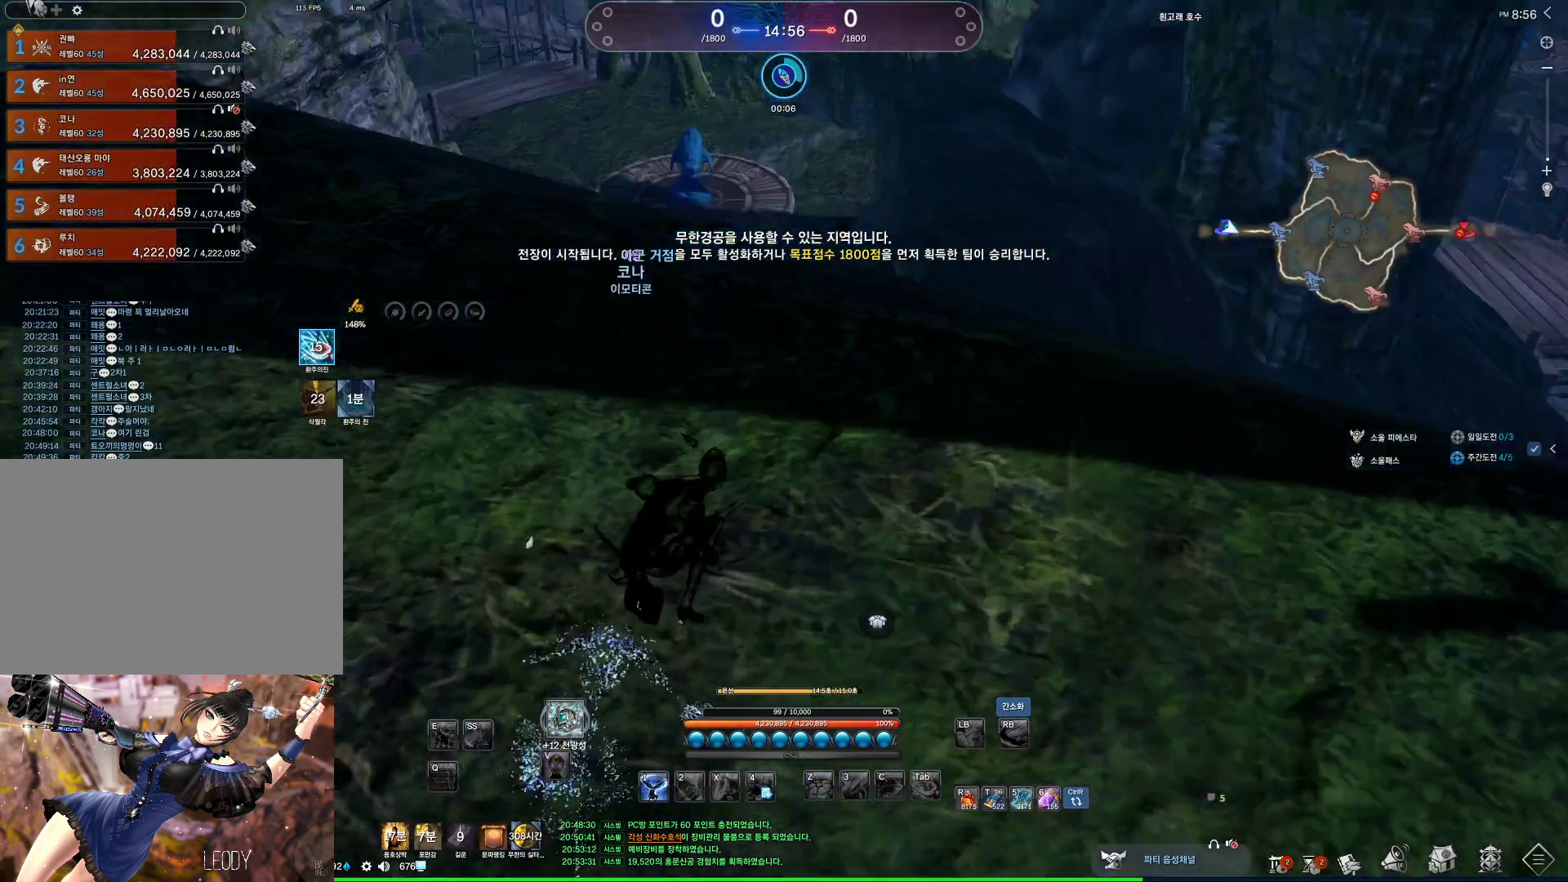
{"keys": [], "mouse": [], "events": [[33, "f", "up"], [67, "mouse_mb4", "down"], [100, "mouse_mb4", "up"]]}
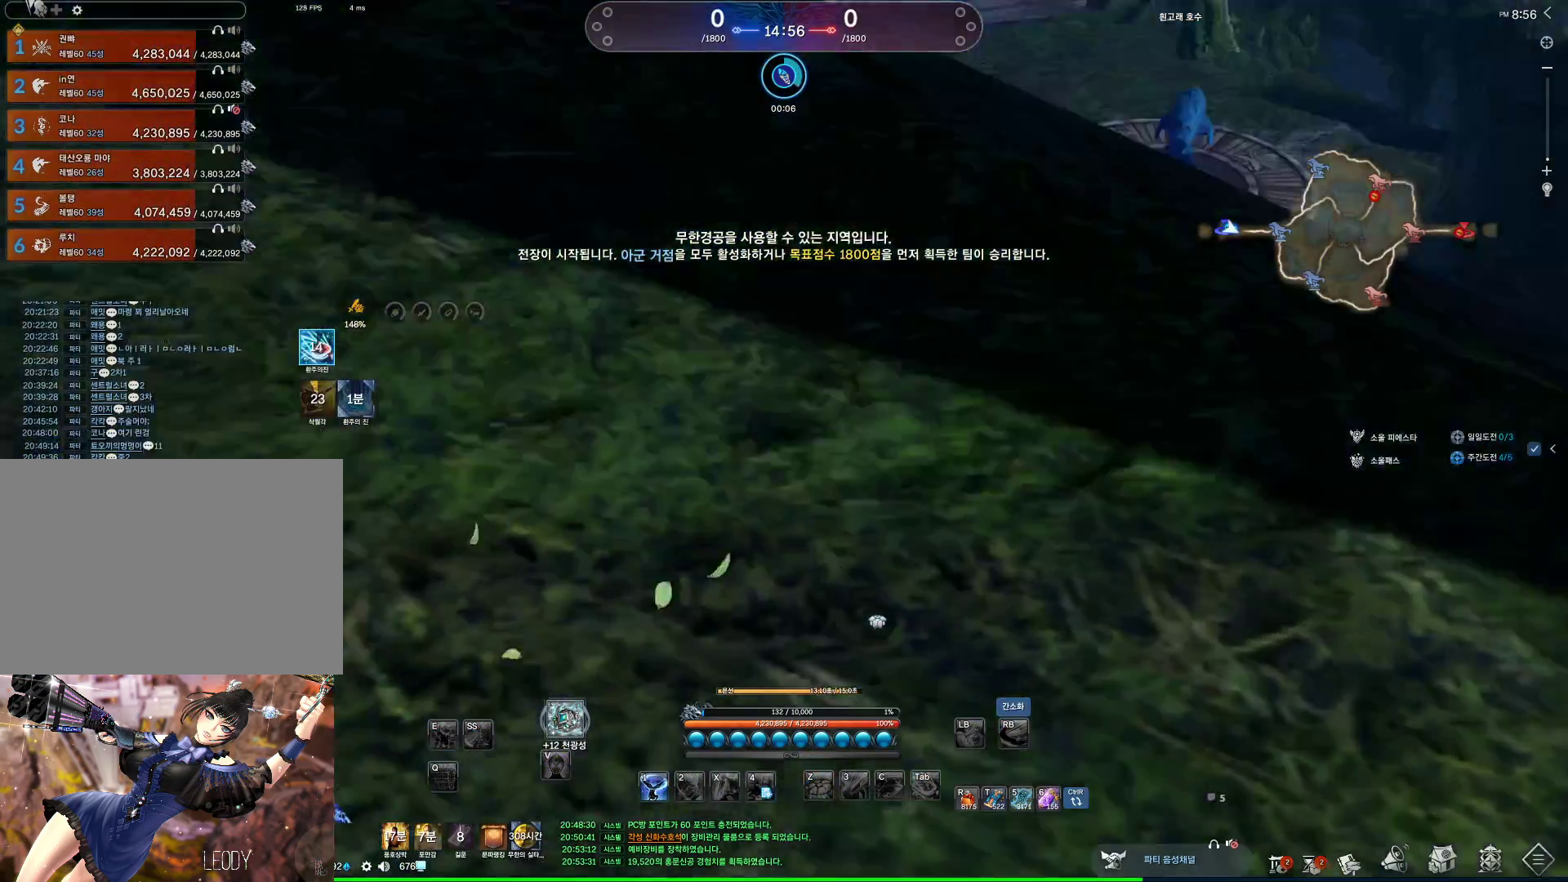
{"keys": [], "mouse": [], "events": []}
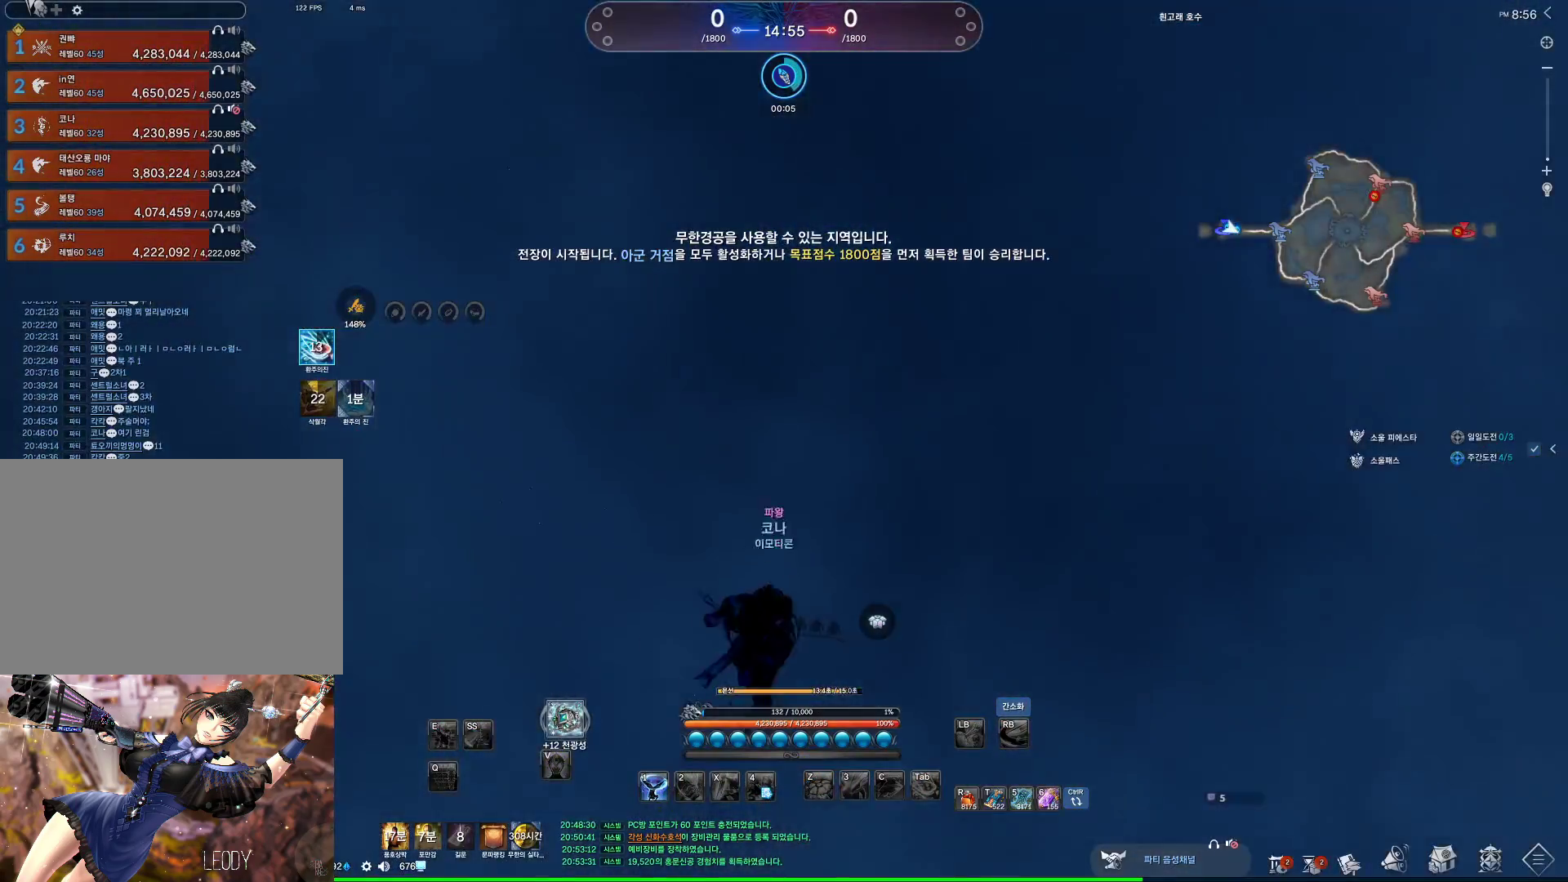
{"keys": [], "mouse": [], "events": []}
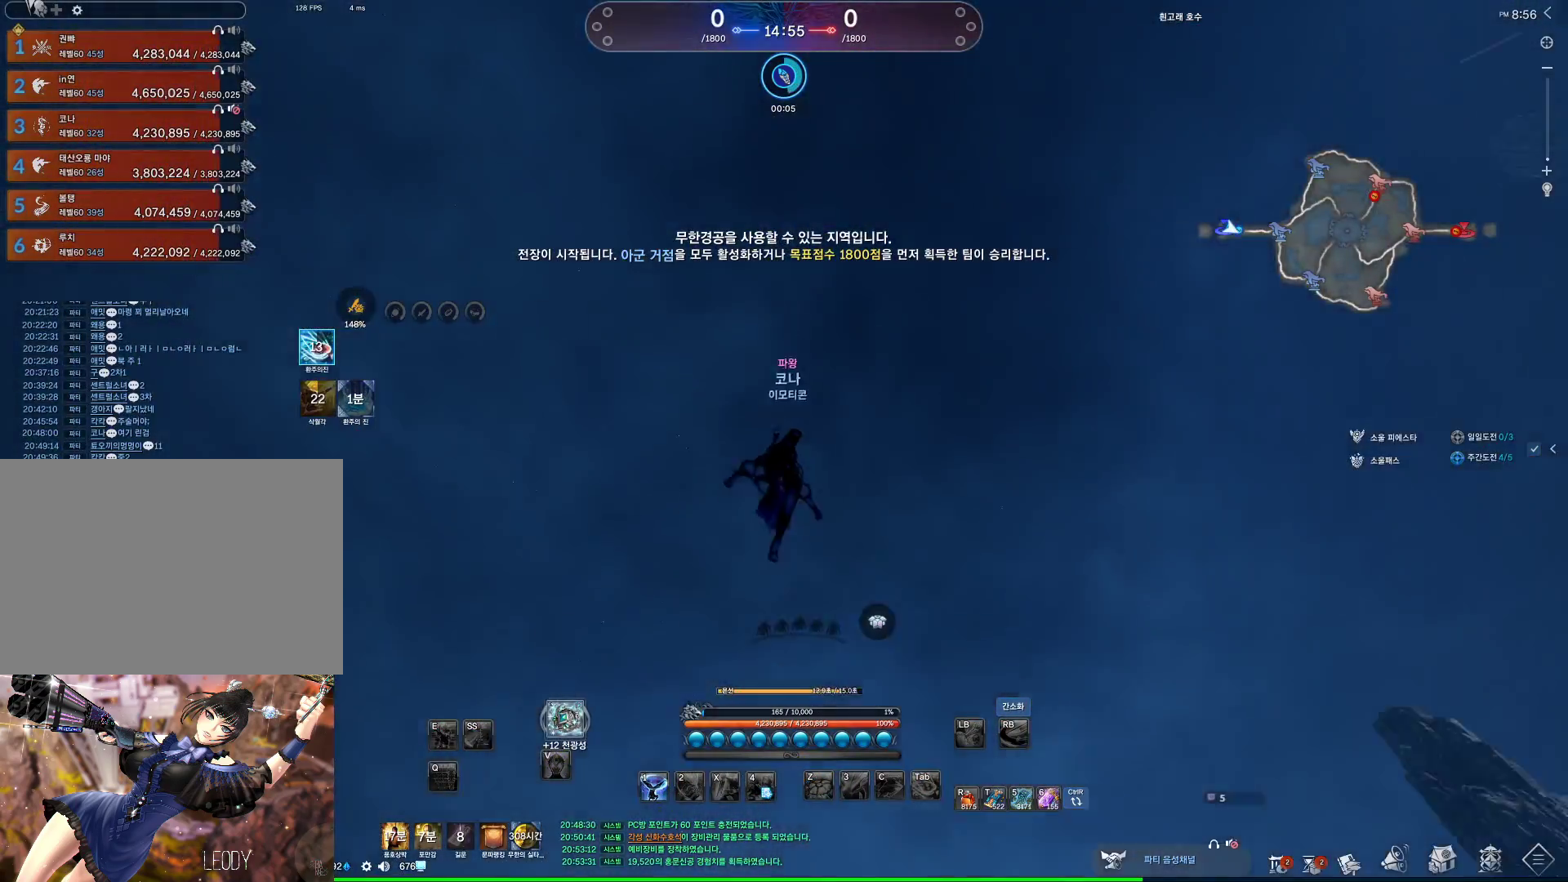
{"keys": [], "mouse": [], "events": []}
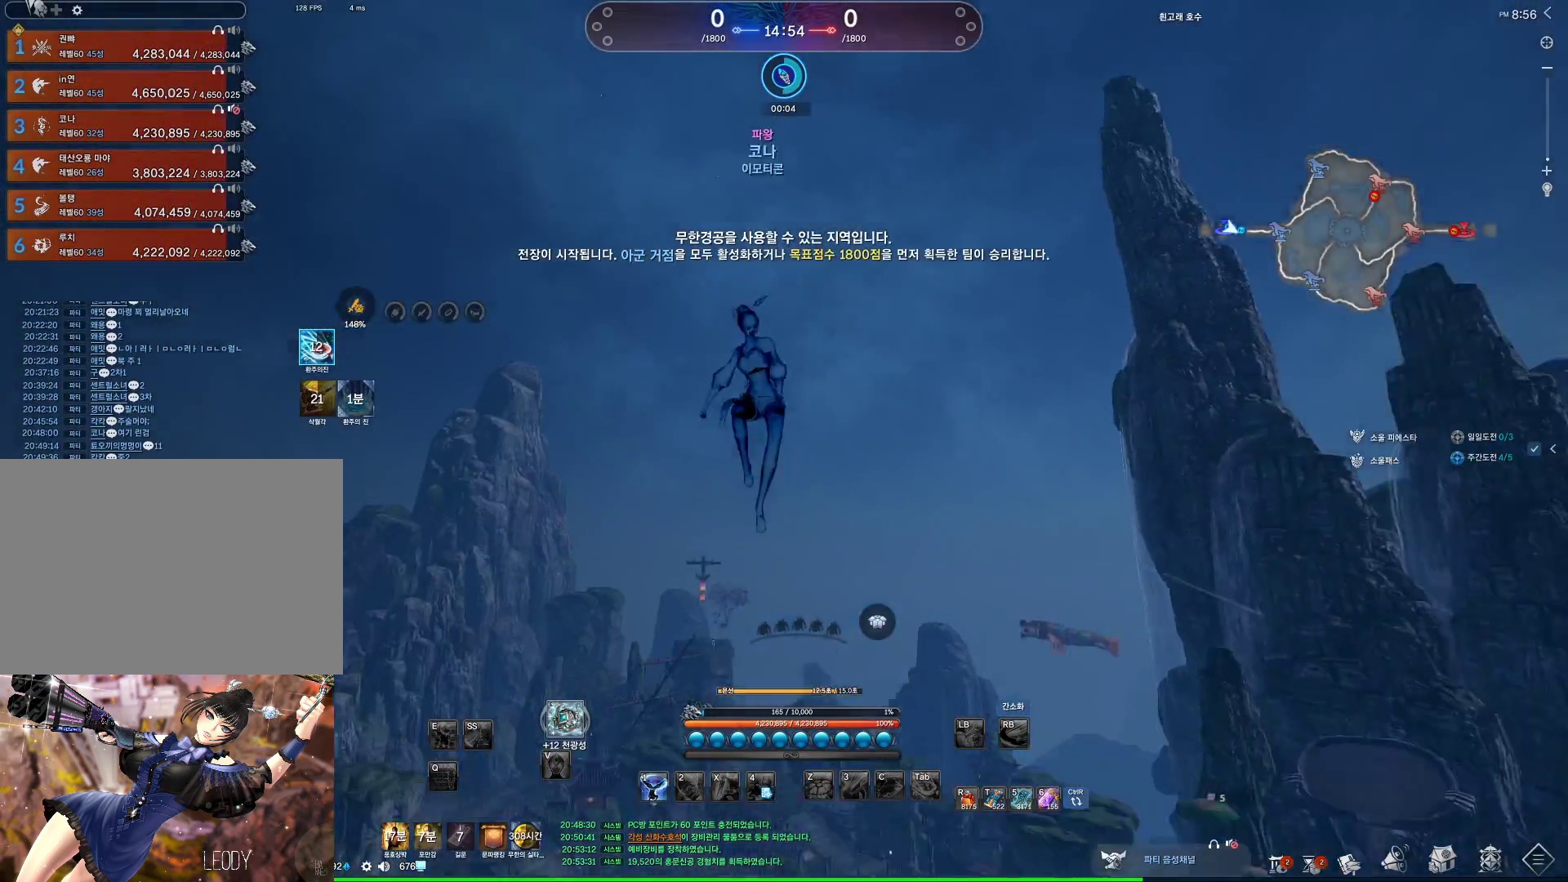
{"keys": [], "mouse": [], "events": []}
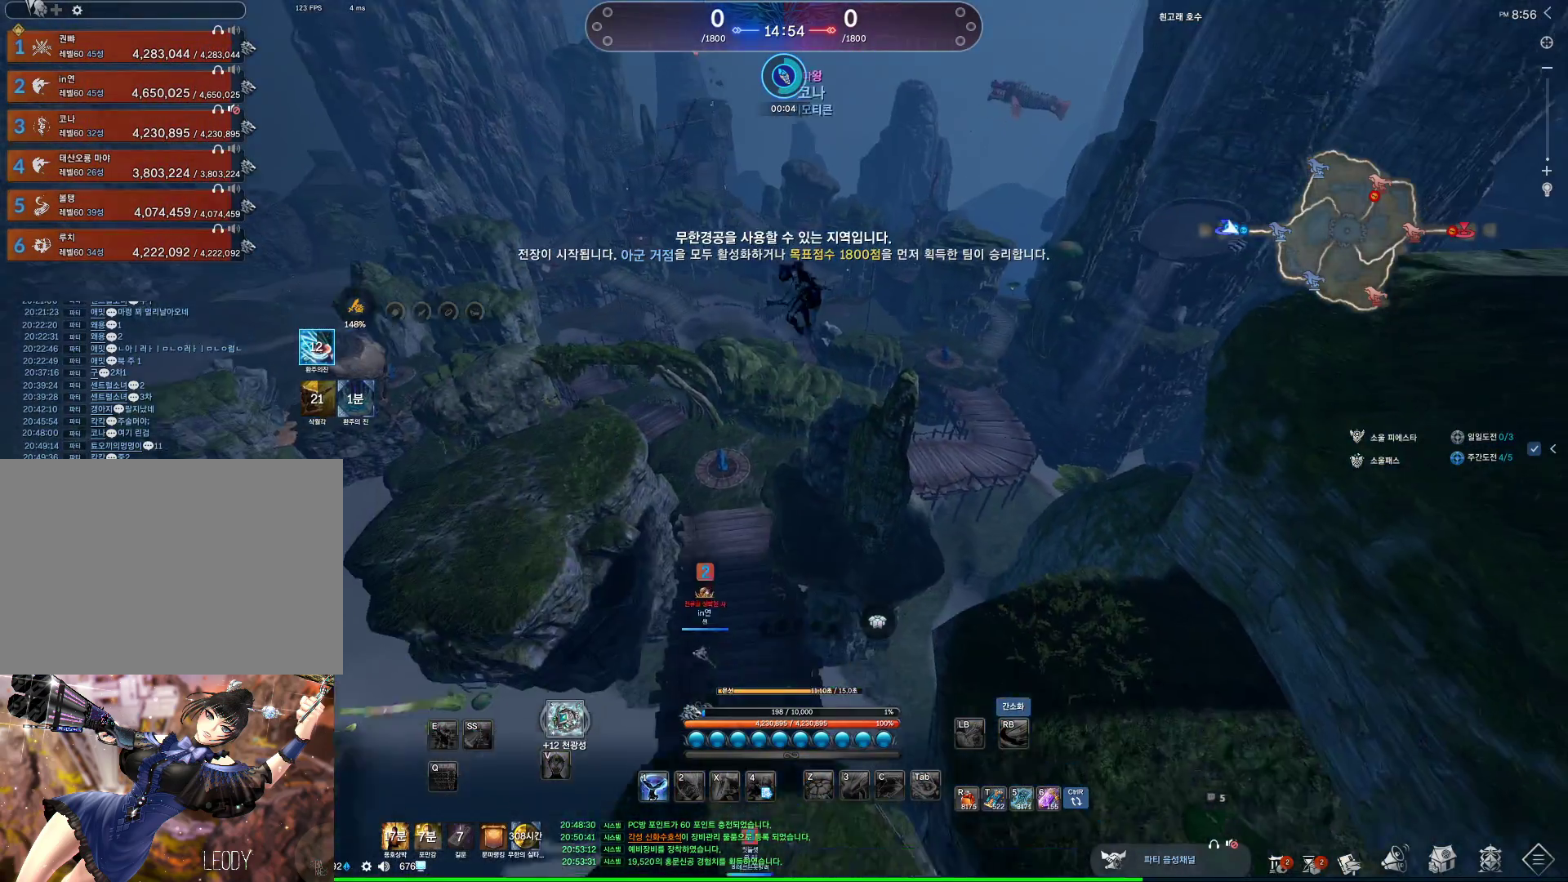
{"keys": [], "mouse": [], "events": []}
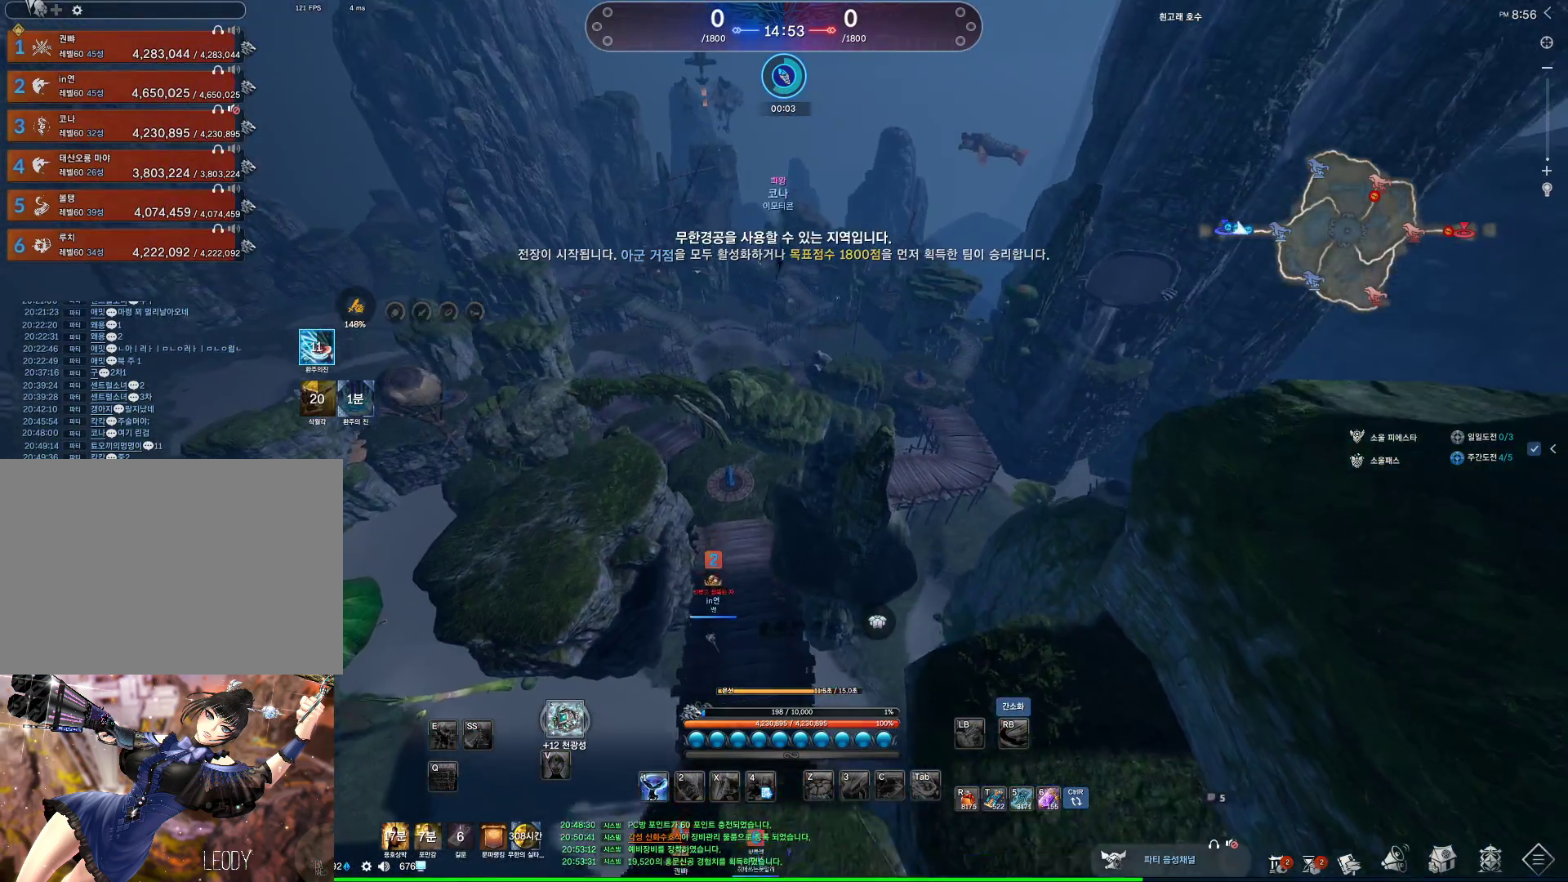
{"keys": [], "mouse": [], "events": []}
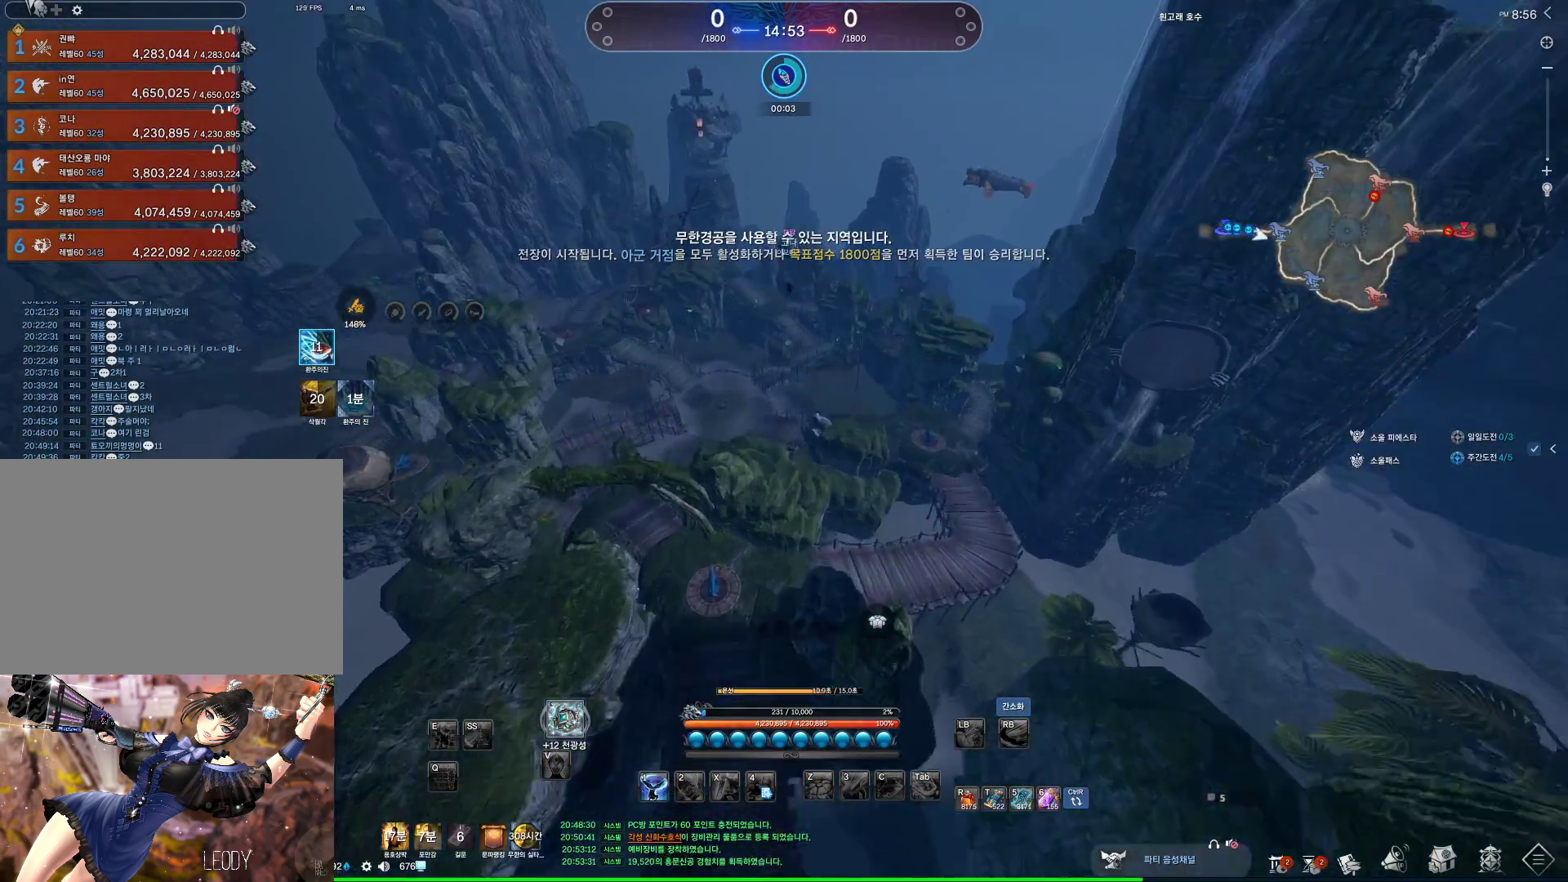
{"keys": [], "mouse": [], "events": []}
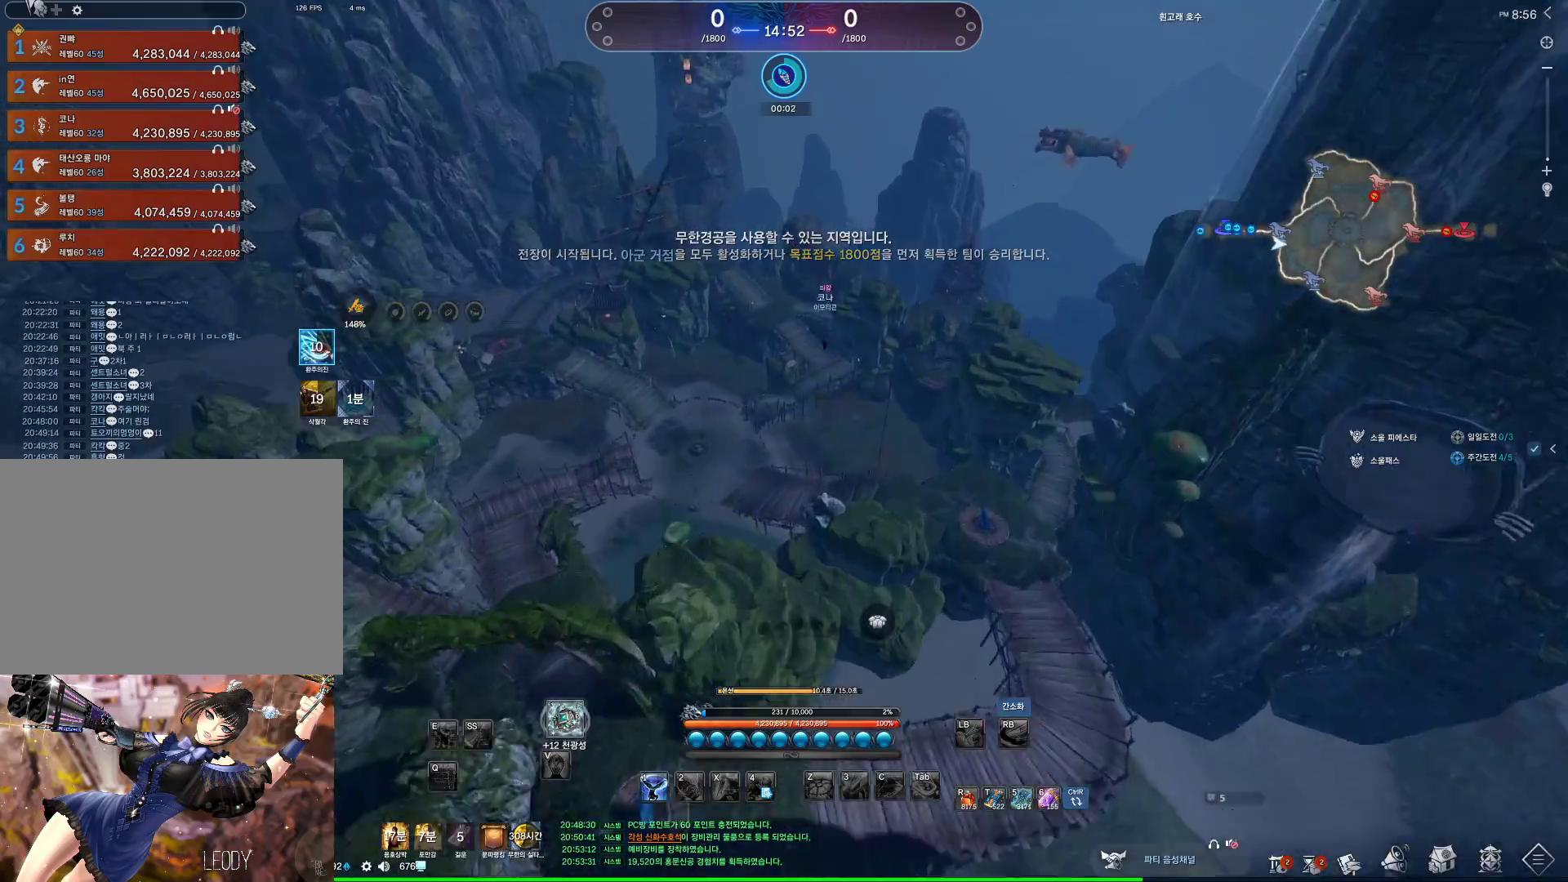
{"keys": [], "mouse": [], "events": []}
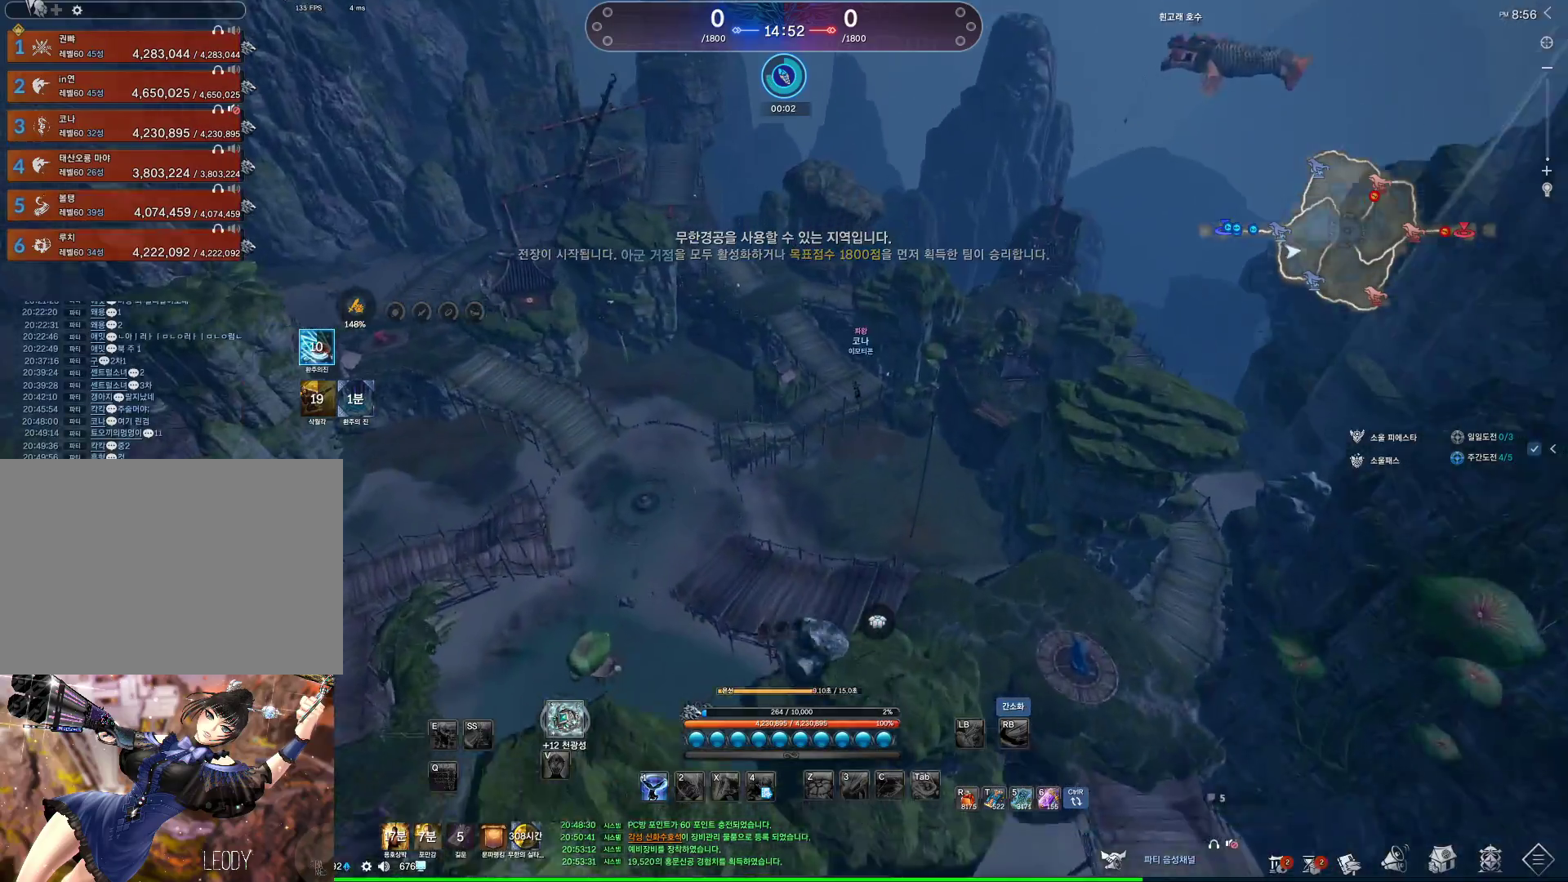
{"keys": [], "mouse": [], "events": []}
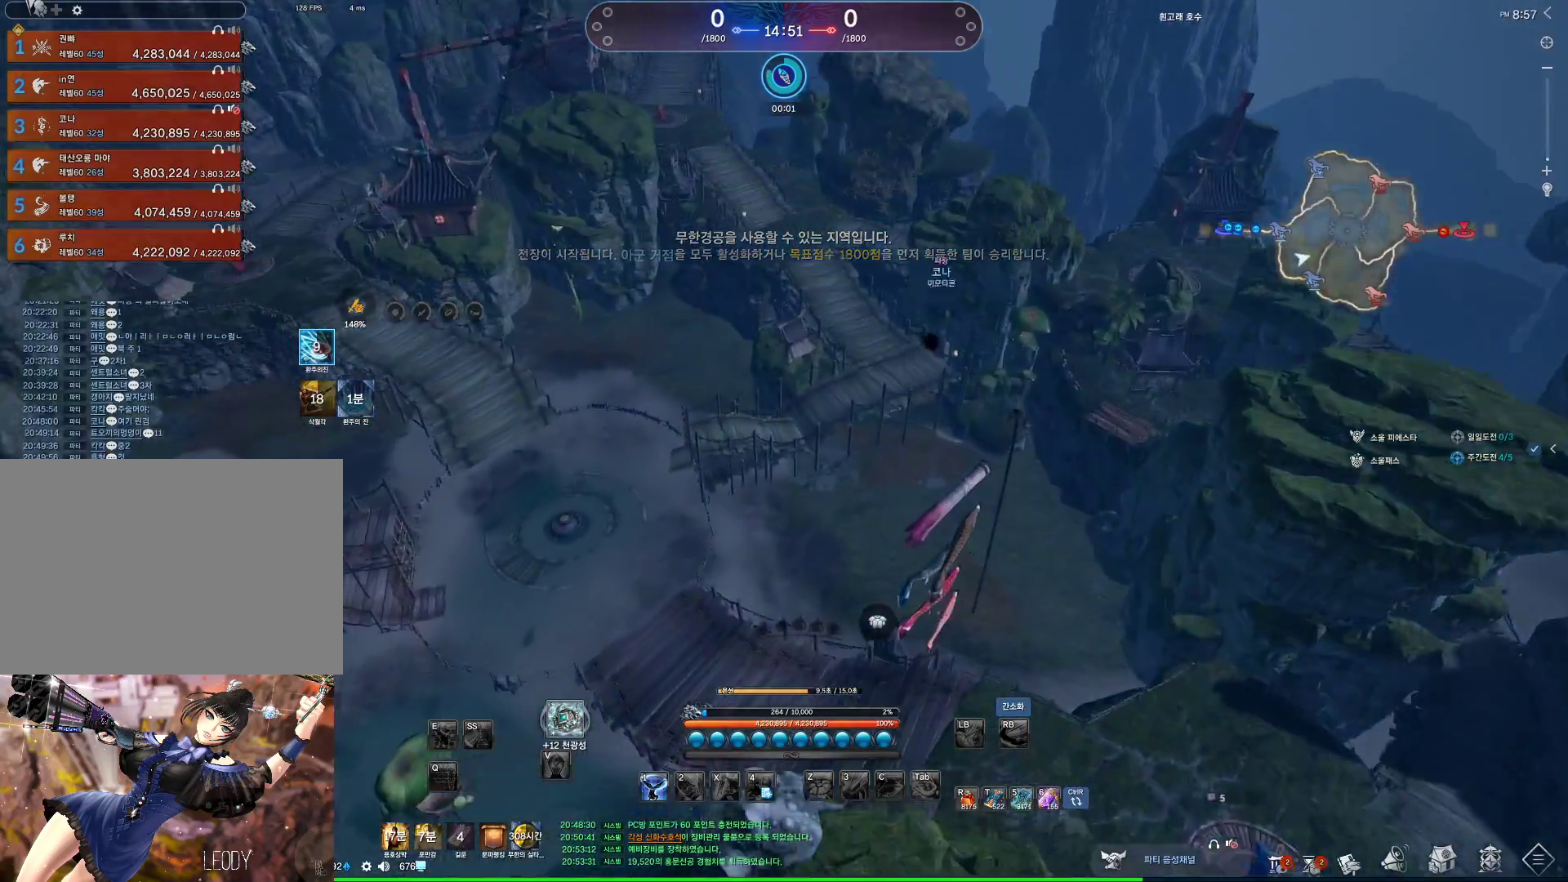
{"keys": ["w"], "mouse": [], "events": [[367, "w", "down"]]}
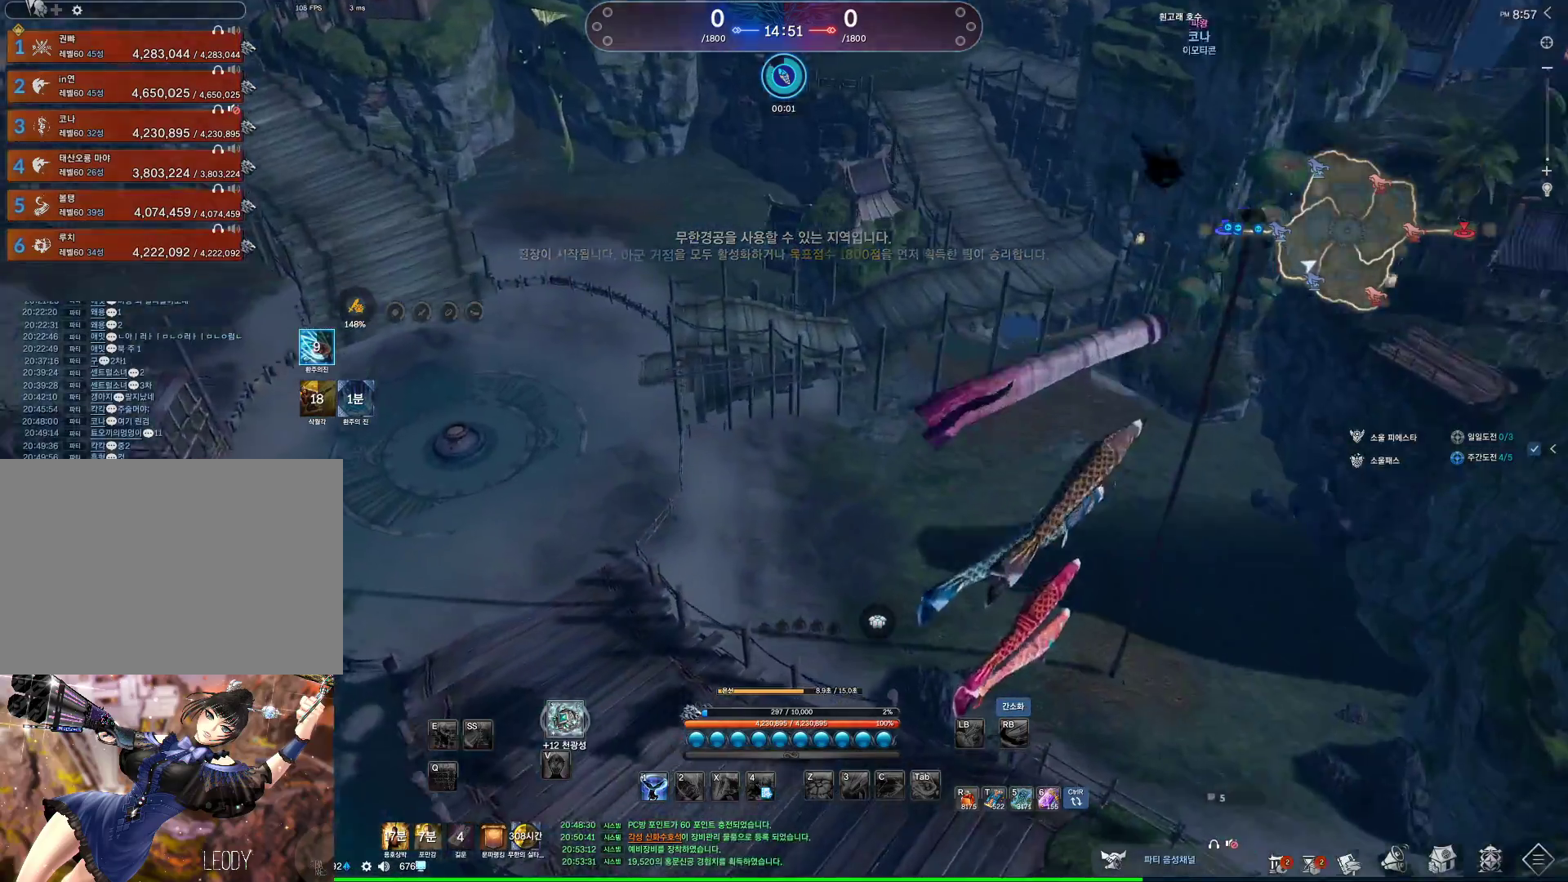
{"keys": ["w"], "mouse": ["left", "right"], "events": [[400, "mouse_left", "down"], [500, "mouse_right", "down"]]}
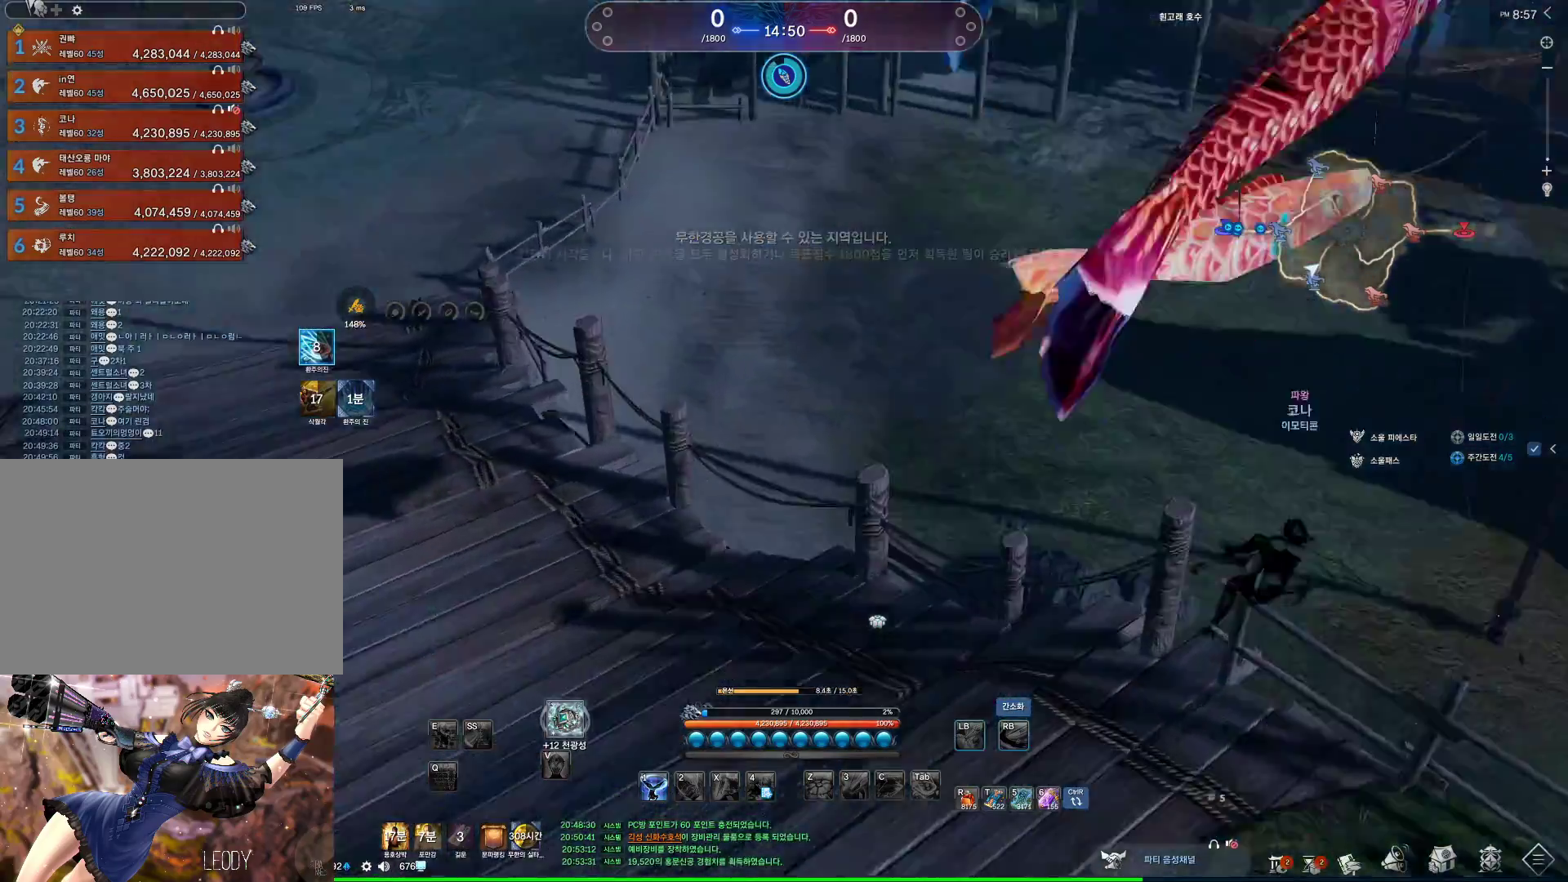
{"keys": ["w"], "mouse": [], "events": [[67, "mouse_right", "up"], [167, "mouse_left", "up"]]}
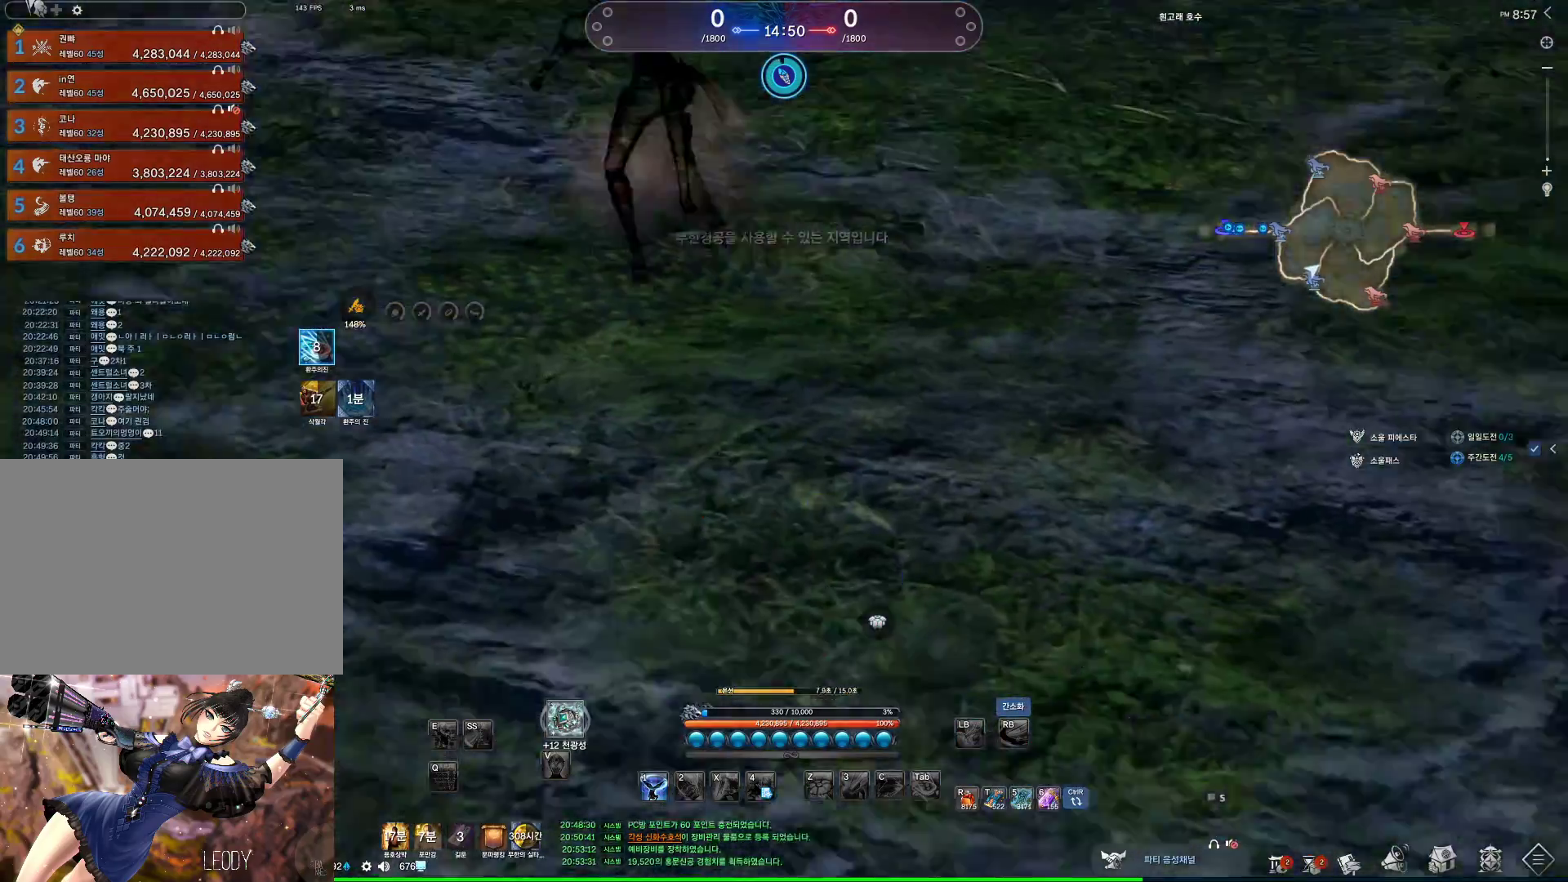
{"keys": ["w"], "mouse": [], "events": []}
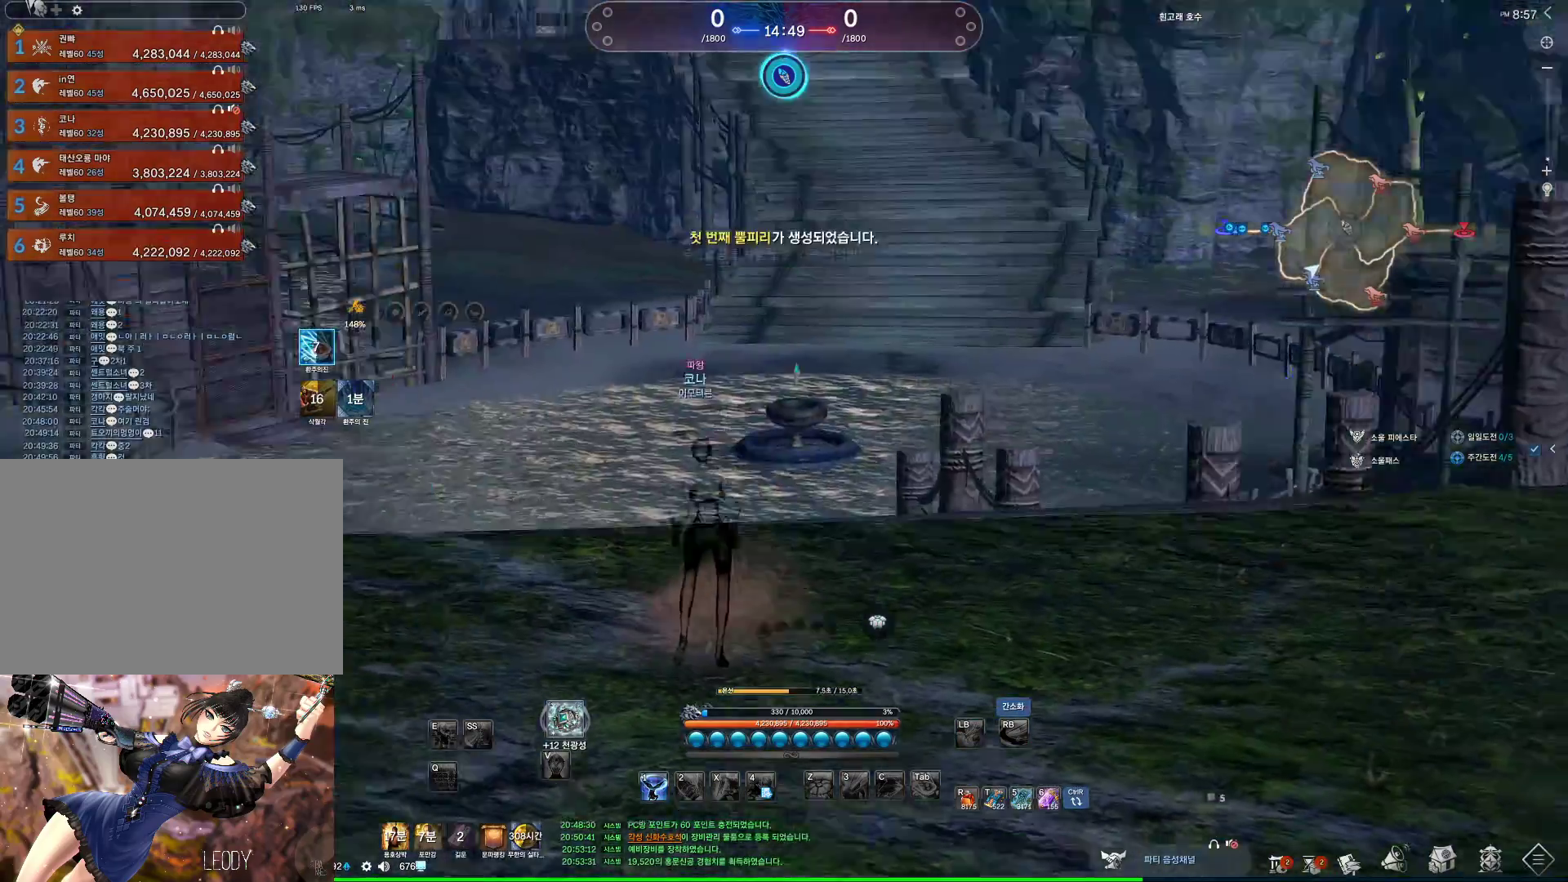
{"keys": ["w"], "mouse": [], "events": []}